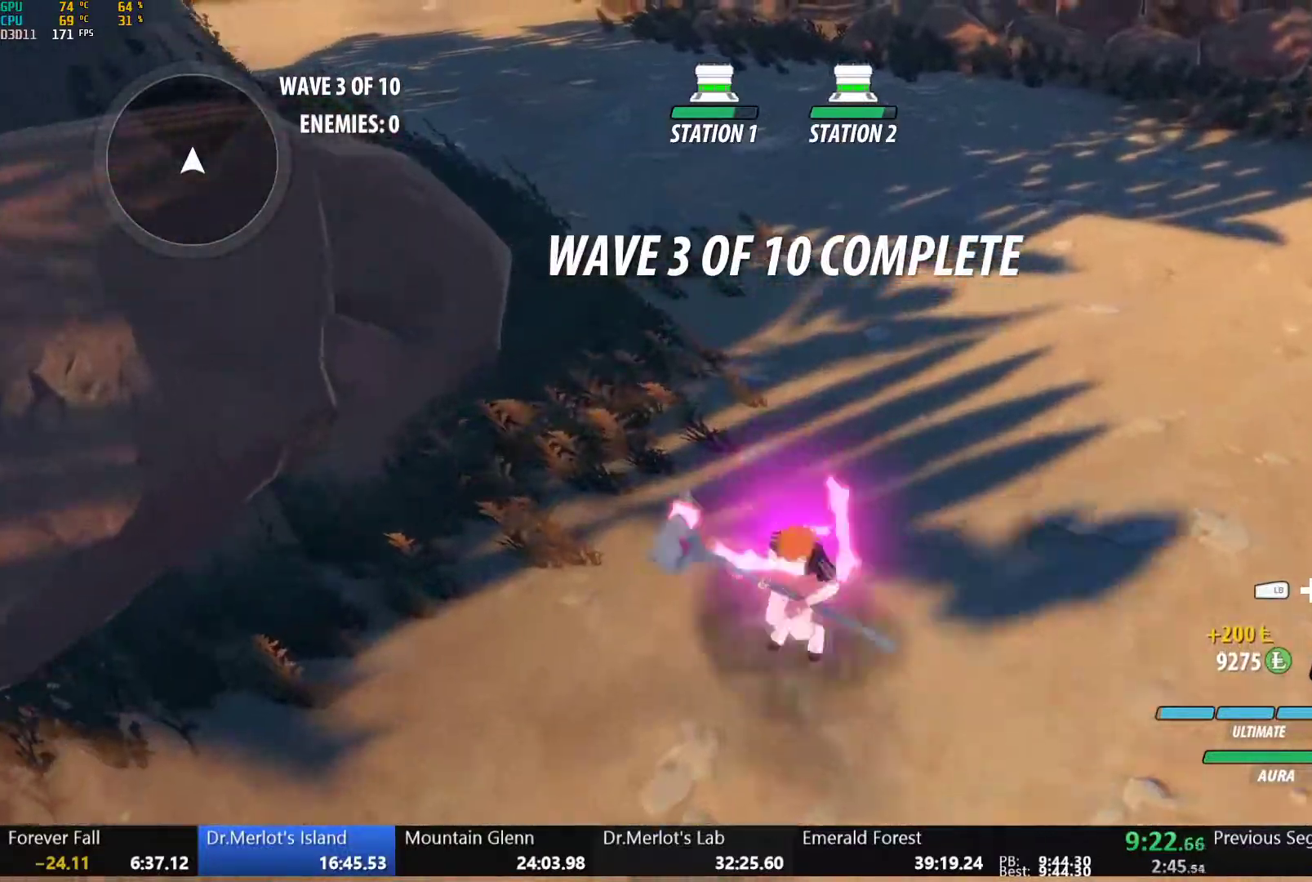
Gameplay with a controller (Xbox layout); each line is a JSON object with the inputs held at the frame after it. "events" lists button and stick changes between this image and that frame as [ms after this image, input, new state], when the widget could be followed in between.
{"buttons": ["B"], "left_stick": "down", "right_stick": "center", "events": [[17, "B", "down"], [67, "Y", "up"], [100, "L1", "up"], [133, "B", "up"], [150, "A", "down"], [167, "L1", "down"], [183, "A", "up"], [217, "Y", "down"], [233, "B", "down"], [267, "Y", "up"], [300, "L1", "up"], [333, "B", "up"], [367, "A", "down"], [367, "L1", "down"], [383, "A", "up"], [383, "Y", "down"], [417, "B", "down"], [450, "Y", "up"], [483, "L1", "up"]]}
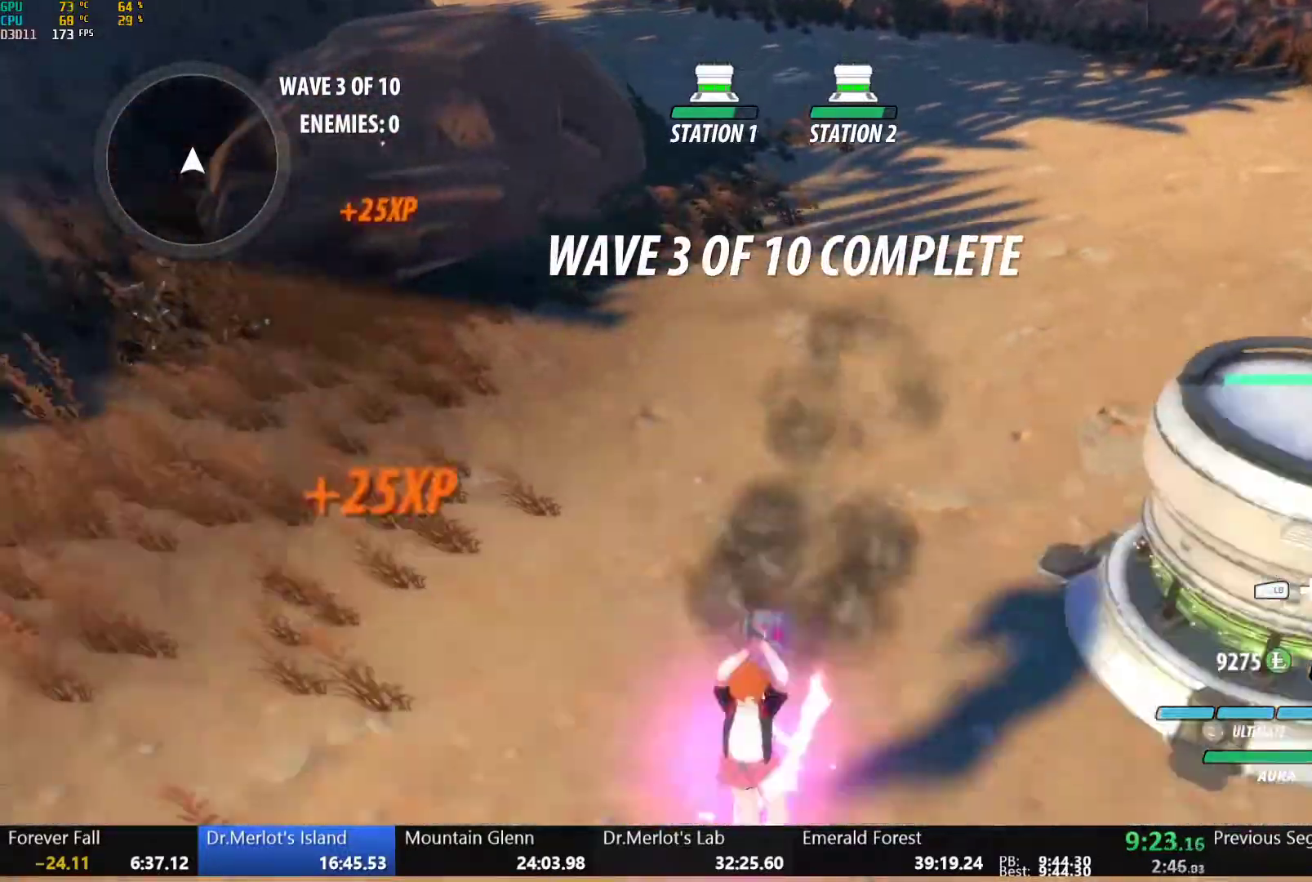
{"buttons": ["B", "L1"], "left_stick": "down", "right_stick": "center", "events": [[17, "B", "up"], [33, "A", "down"], [50, "L1", "down"], [67, "A", "up"], [83, "Y", "down"], [100, "B", "down"], [150, "Y", "up"], [167, "L1", "up"], [200, "B", "up"], [217, "A", "down"], [233, "L1", "down"], [250, "A", "up"], [267, "Y", "down"], [283, "B", "down"], [333, "Y", "up"], [350, "L1", "up"], [383, "A", "down"], [383, "B", "up"], [383, "L1", "down"], [417, "A", "up"], [450, "Y", "down"], [467, "B", "down"], [500, "Y", "up"]]}
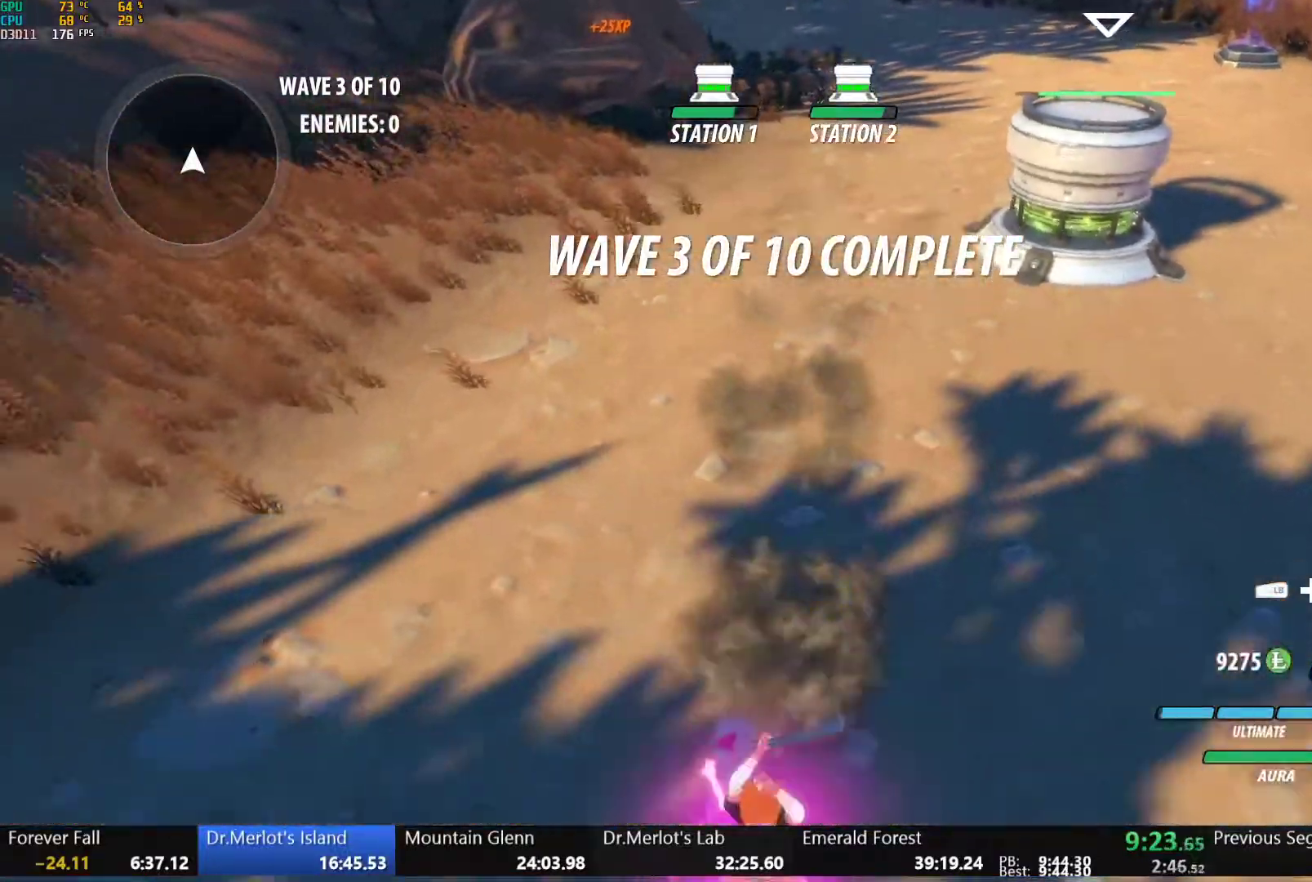
{"buttons": ["B", "Y", "L1"], "left_stick": "down", "right_stick": "center", "events": [[33, "L1", "up"], [67, "B", "up"], [100, "A", "down"], [100, "L1", "down"], [117, "A", "up"], [133, "Y", "down"], [150, "B", "down"], [183, "Y", "up"], [233, "L1", "up"], [250, "B", "up"], [267, "A", "down"], [283, "L1", "down"], [300, "A", "up"], [300, "Y", "down"], [317, "B", "down"], [367, "Y", "up"], [400, "L1", "up"], [417, "B", "up"], [433, "A", "down"], [450, "L1", "down"], [483, "A", "up"], [483, "Y", "down"], [500, "B", "down"]]}
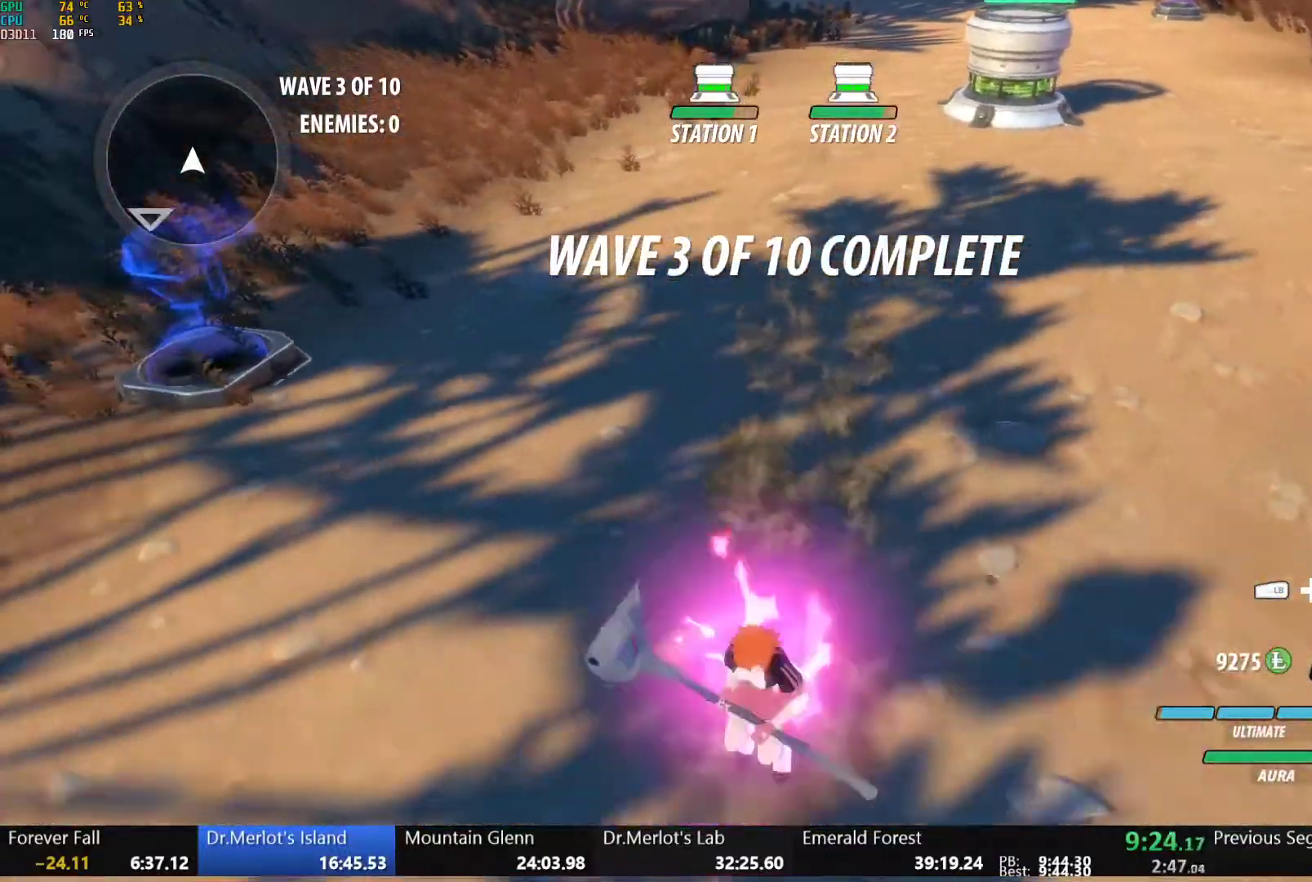
{"buttons": [], "left_stick": "center", "right_stick": "center", "events": [[50, "Y", "up"], [83, "L1", "up"], [133, "B", "up"], [167, "L1", "down"], [167, "left_stick", "center"], [233, "left_stick", "up"], [267, "L1", "up"], [417, "left_stick", "center"]]}
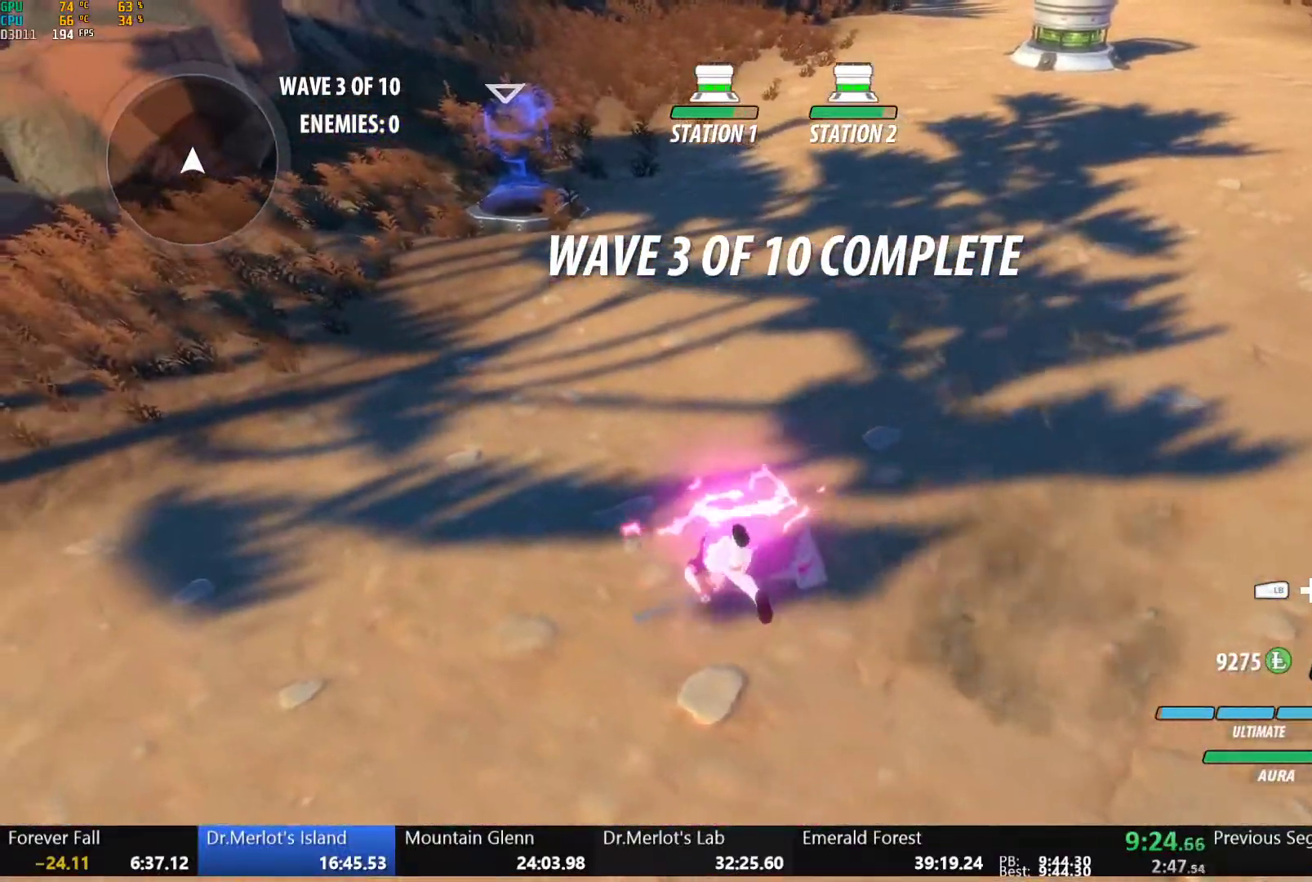
{"buttons": ["DPAD_LEFT"], "left_stick": "center", "right_stick": "center", "events": [[33, "DPAD_UP", "down"], [150, "DPAD_UP", "up"], [300, "DPAD_LEFT", "down"], [383, "DPAD_LEFT", "up"], [467, "DPAD_LEFT", "down"]]}
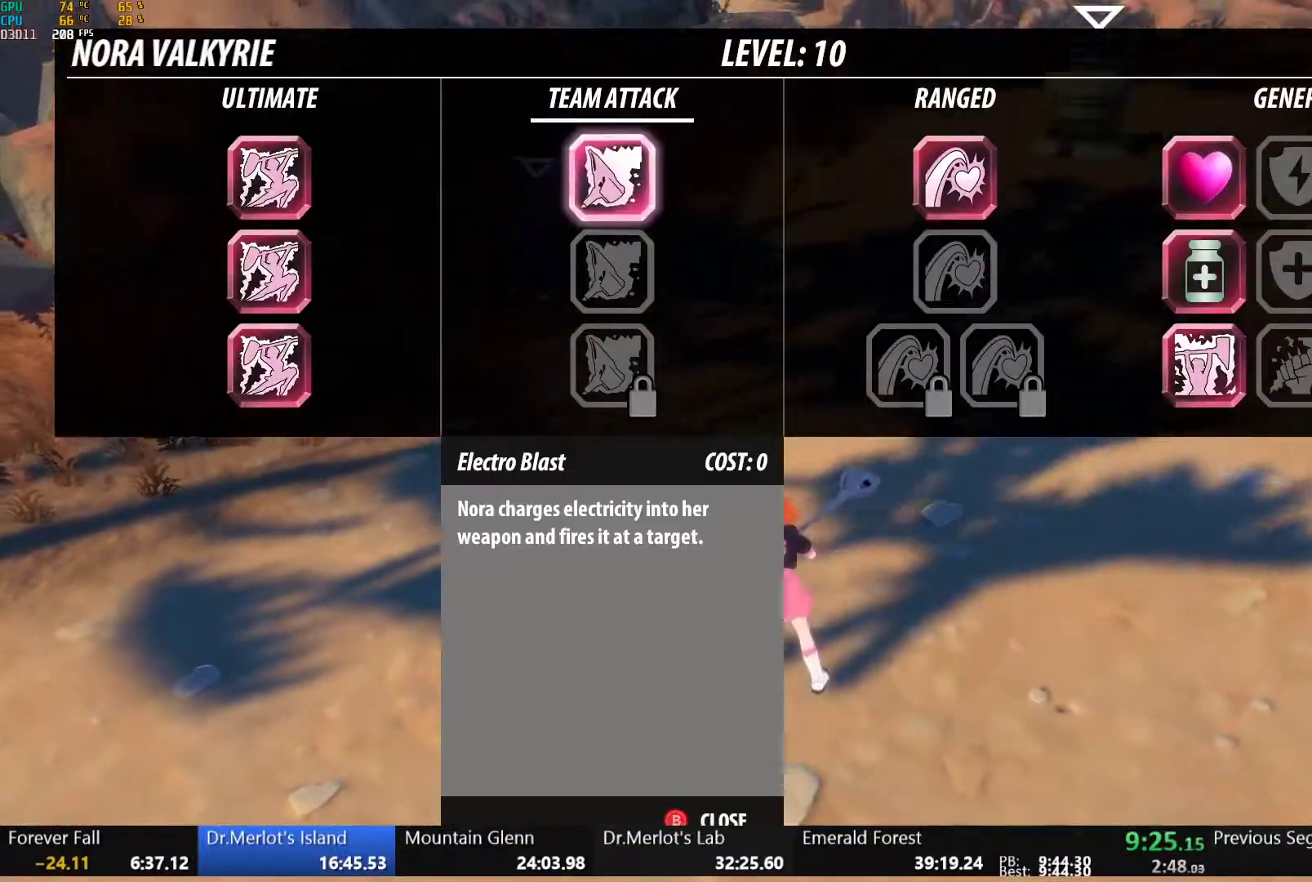
{"buttons": [], "left_stick": "down-right", "right_stick": "center", "events": [[50, "DPAD_LEFT", "up"], [133, "DPAD_LEFT", "down"], [200, "DPAD_LEFT", "up"], [267, "B", "down"], [400, "B", "up"], [467, "left_stick", "down-right"]]}
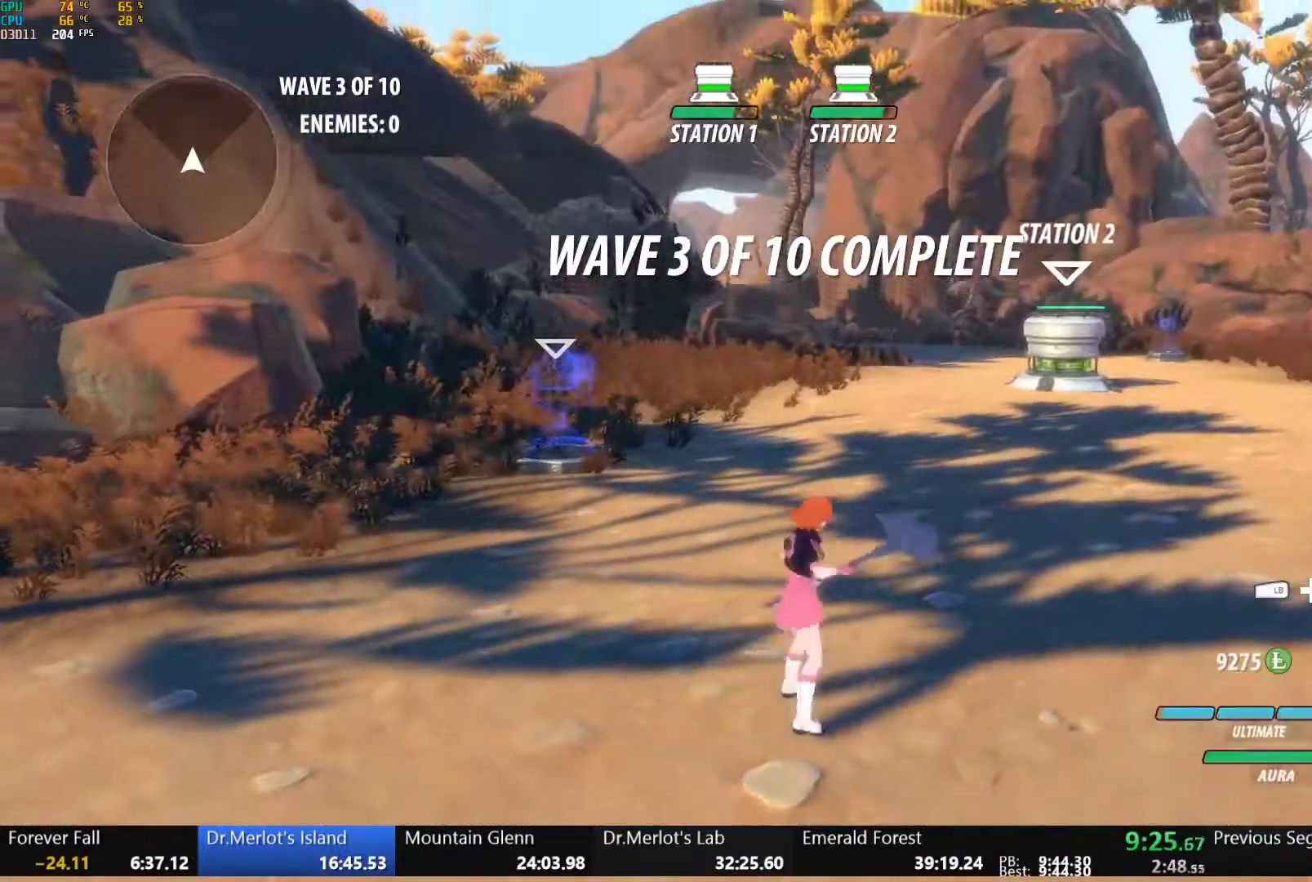
{"buttons": [], "left_stick": "up", "right_stick": "center", "events": [[117, "right_stick", "down"], [200, "L1", "down"], [267, "left_stick", "up-right"], [283, "right_stick", "down-left"], [333, "L1", "up"], [417, "left_stick", "up"], [417, "right_stick", "center"]]}
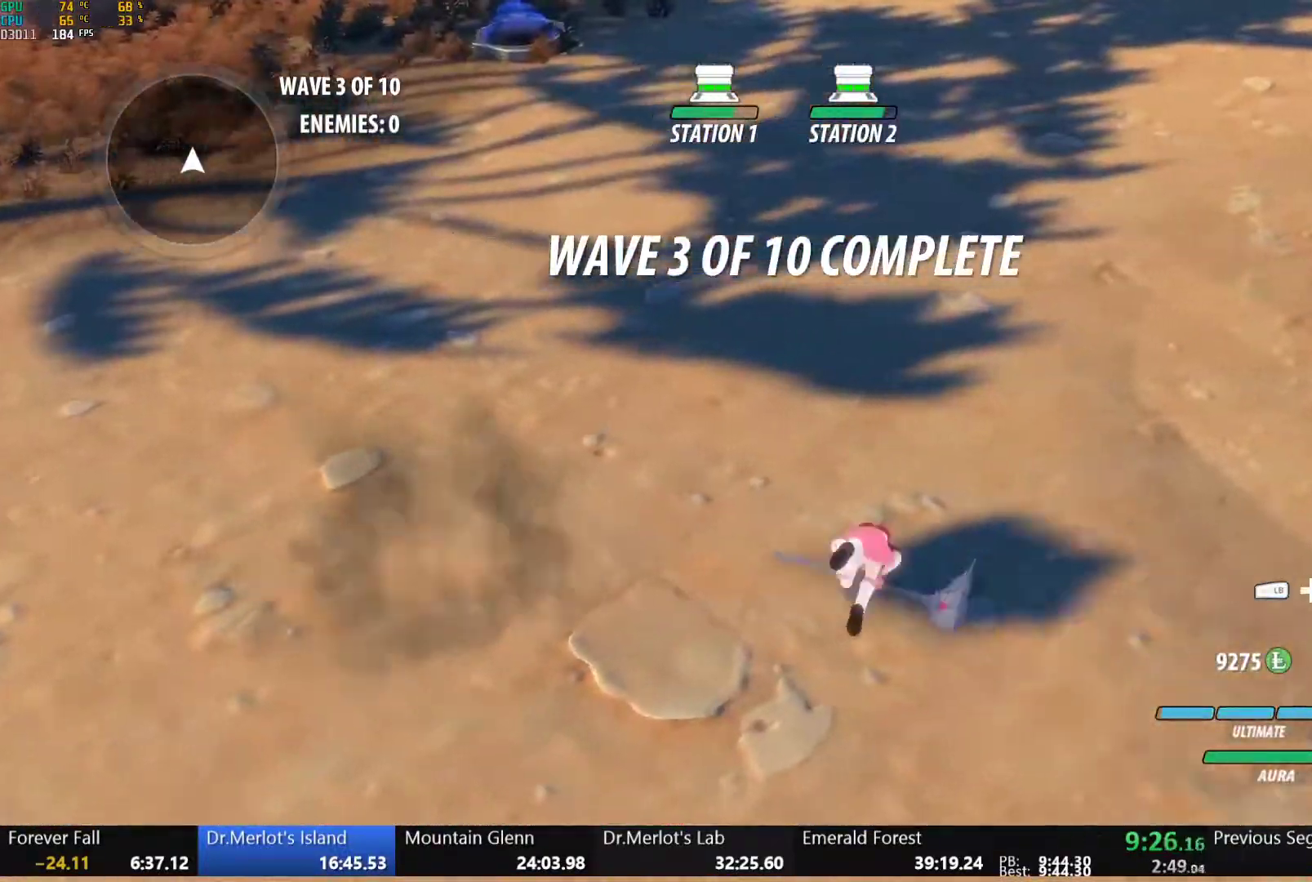
{"buttons": ["B"], "left_stick": "up", "right_stick": "center", "events": [[117, "right_stick", "up-right"], [183, "left_stick", "center"], [267, "right_stick", "center"], [400, "A", "down"], [400, "R2", "down"], [400, "left_stick", "up"], [467, "A", "up"], [500, "B", "down"], [500, "R2", "up"]]}
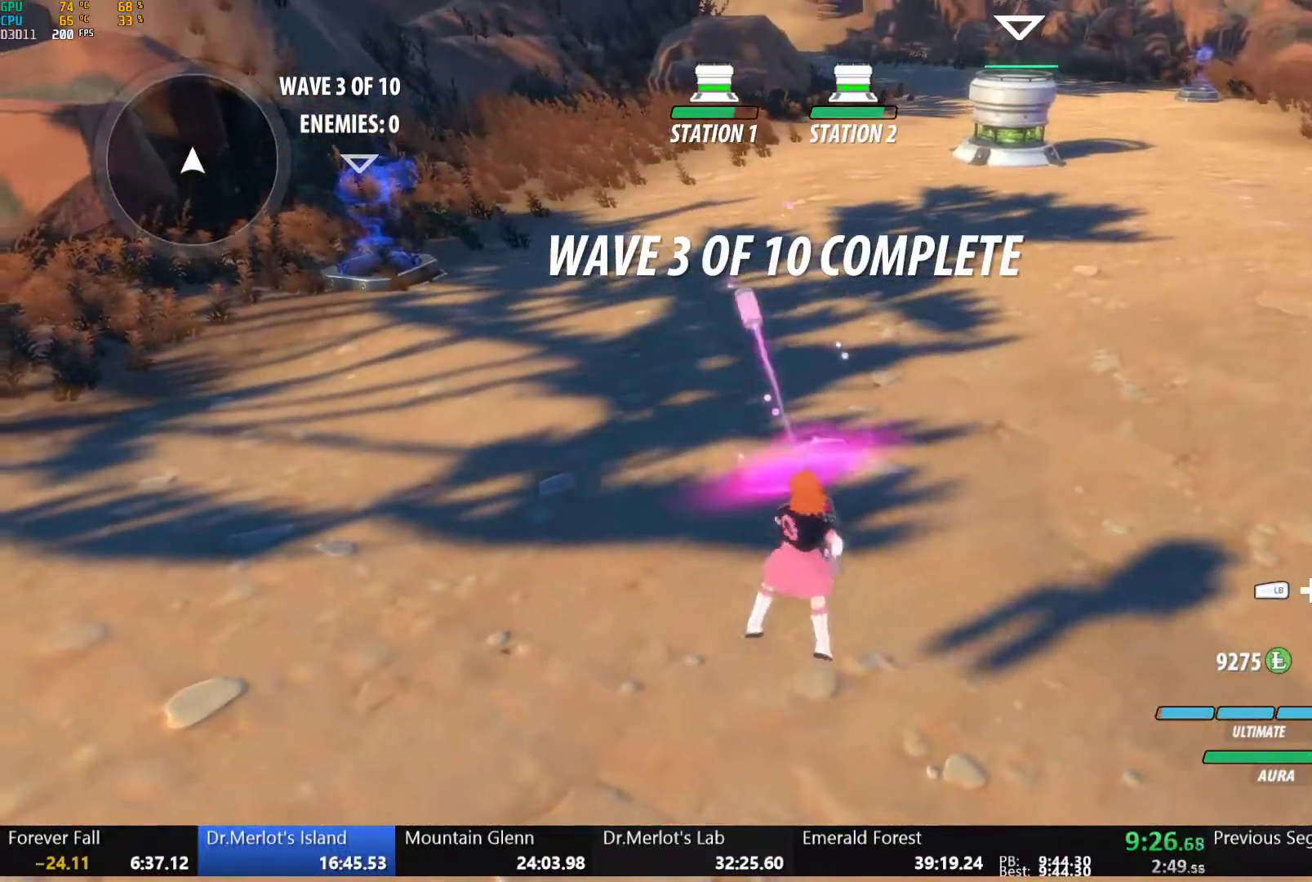
{"buttons": ["A", "R2"], "left_stick": "up", "right_stick": "center", "events": [[67, "B", "up"], [100, "A", "down"], [100, "R2", "down"], [167, "A", "up"], [183, "B", "down"], [200, "R2", "up"], [267, "B", "up"], [300, "A", "down"], [300, "R2", "down"], [333, "A", "up"], [367, "B", "down"], [383, "R2", "up"], [467, "B", "up"], [483, "A", "down"], [500, "R2", "down"]]}
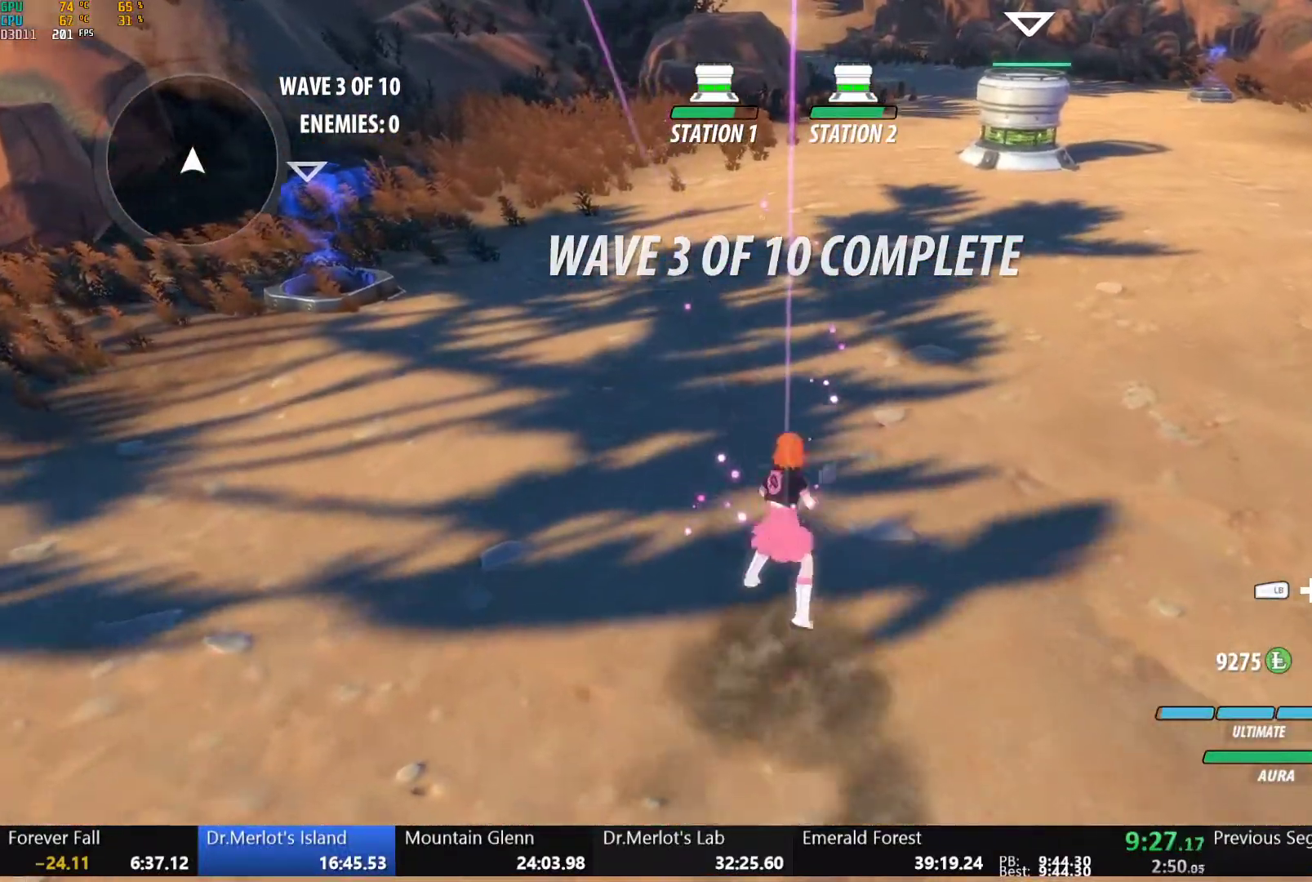
{"buttons": ["B"], "left_stick": "center", "right_stick": "center", "events": [[33, "A", "up"], [67, "B", "down"], [67, "R2", "up"], [150, "B", "up"], [167, "A", "down"], [200, "R2", "down"], [267, "A", "up"], [267, "left_stick", "center"], [283, "B", "down"], [300, "R2", "up"], [350, "B", "up"], [383, "A", "down"], [400, "R2", "down"], [467, "A", "up"], [483, "B", "down"], [500, "R2", "up"]]}
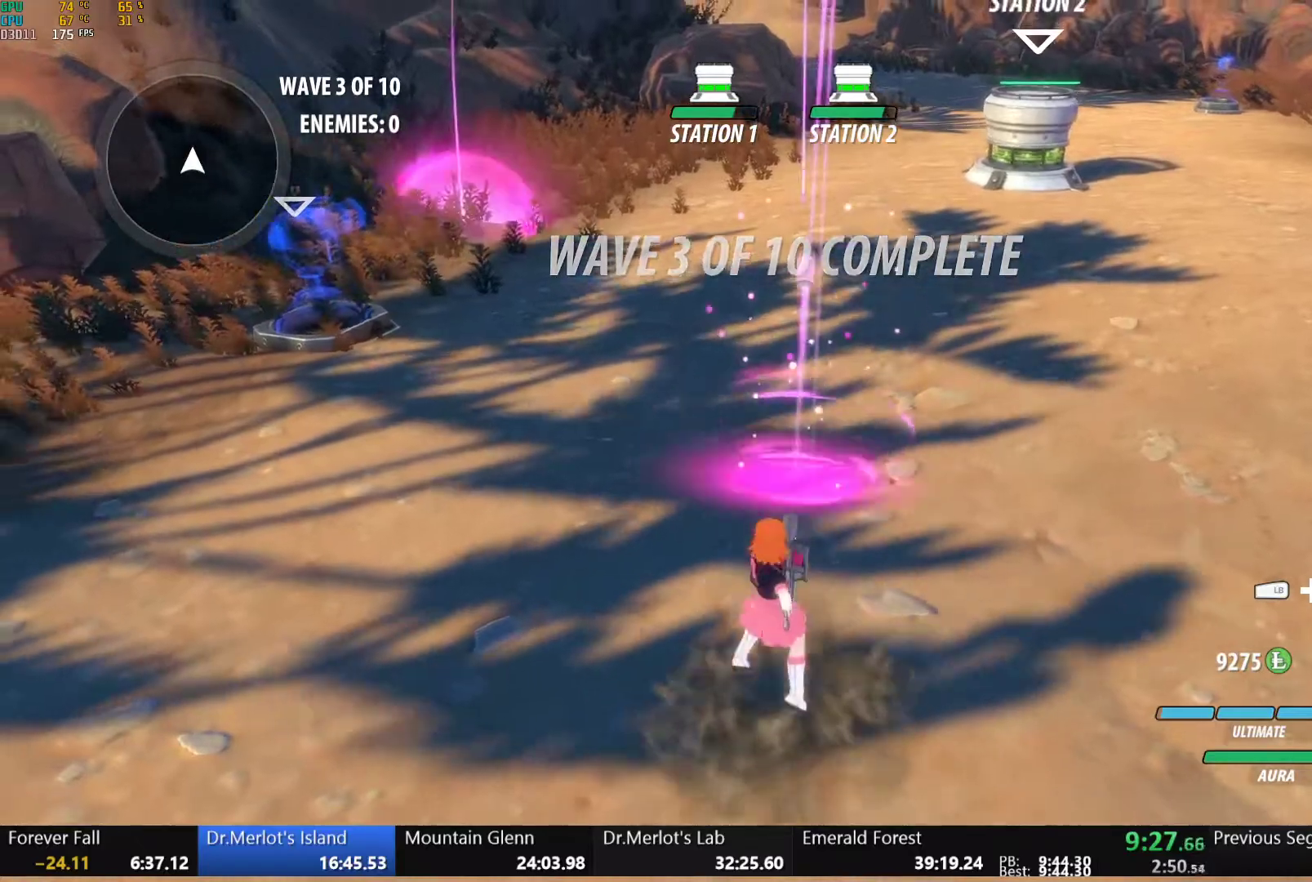
{"buttons": [], "left_stick": "center", "right_stick": "center", "events": [[67, "B", "up"], [100, "A", "down"], [117, "R2", "down"], [167, "A", "up"], [200, "B", "down"], [217, "R2", "up"], [283, "B", "up"], [317, "A", "down"], [317, "R2", "down"], [383, "A", "up"], [400, "B", "down"], [417, "R2", "up"], [483, "B", "up"]]}
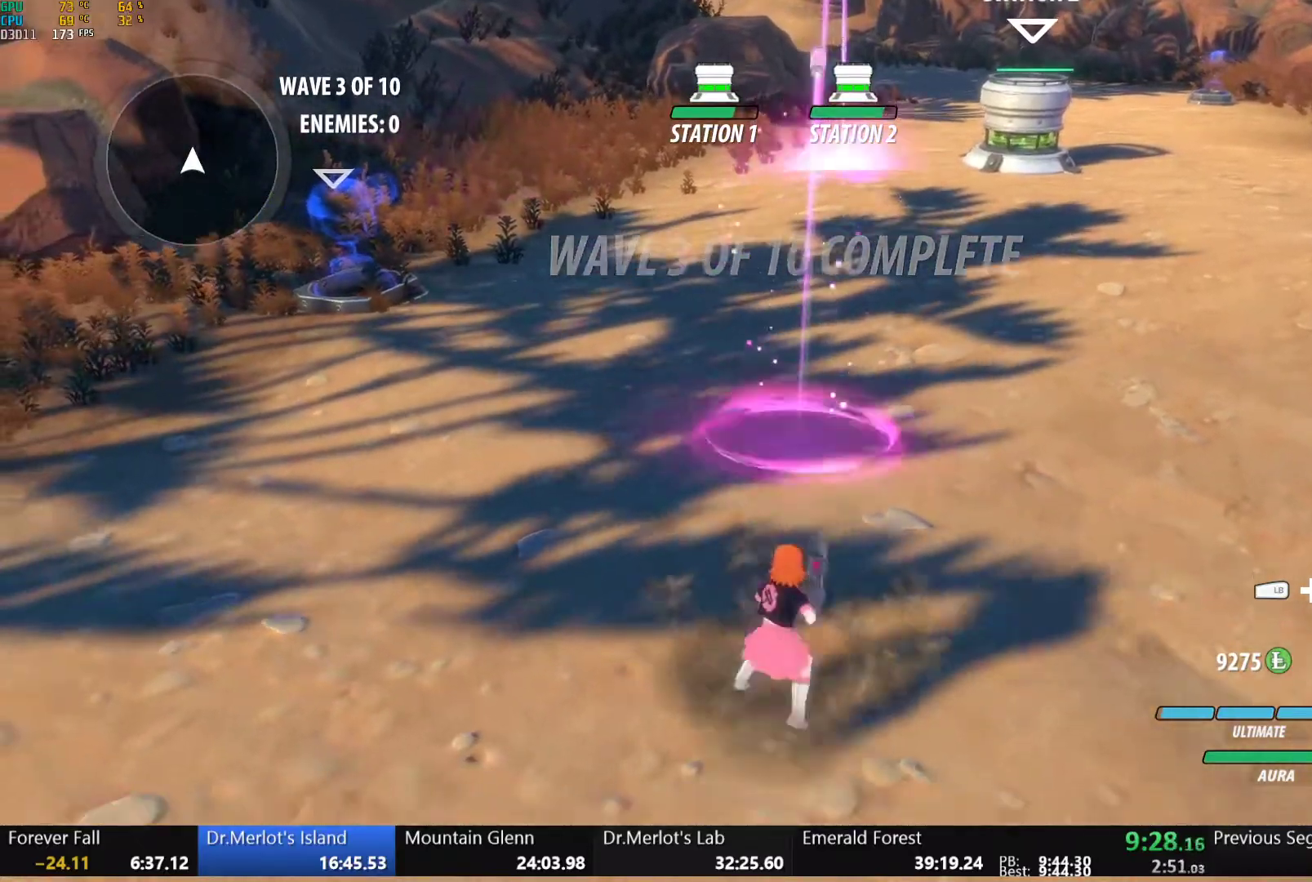
{"buttons": ["R2"], "left_stick": "center", "right_stick": "center", "events": [[17, "A", "down"], [33, "R2", "down"], [100, "A", "up"], [117, "B", "down"], [117, "R2", "up"], [183, "B", "up"], [217, "A", "down"], [217, "R2", "down"], [283, "A", "up"], [317, "B", "down"], [317, "R2", "up"], [400, "B", "up"], [417, "A", "down"], [433, "R2", "down"], [500, "A", "up"]]}
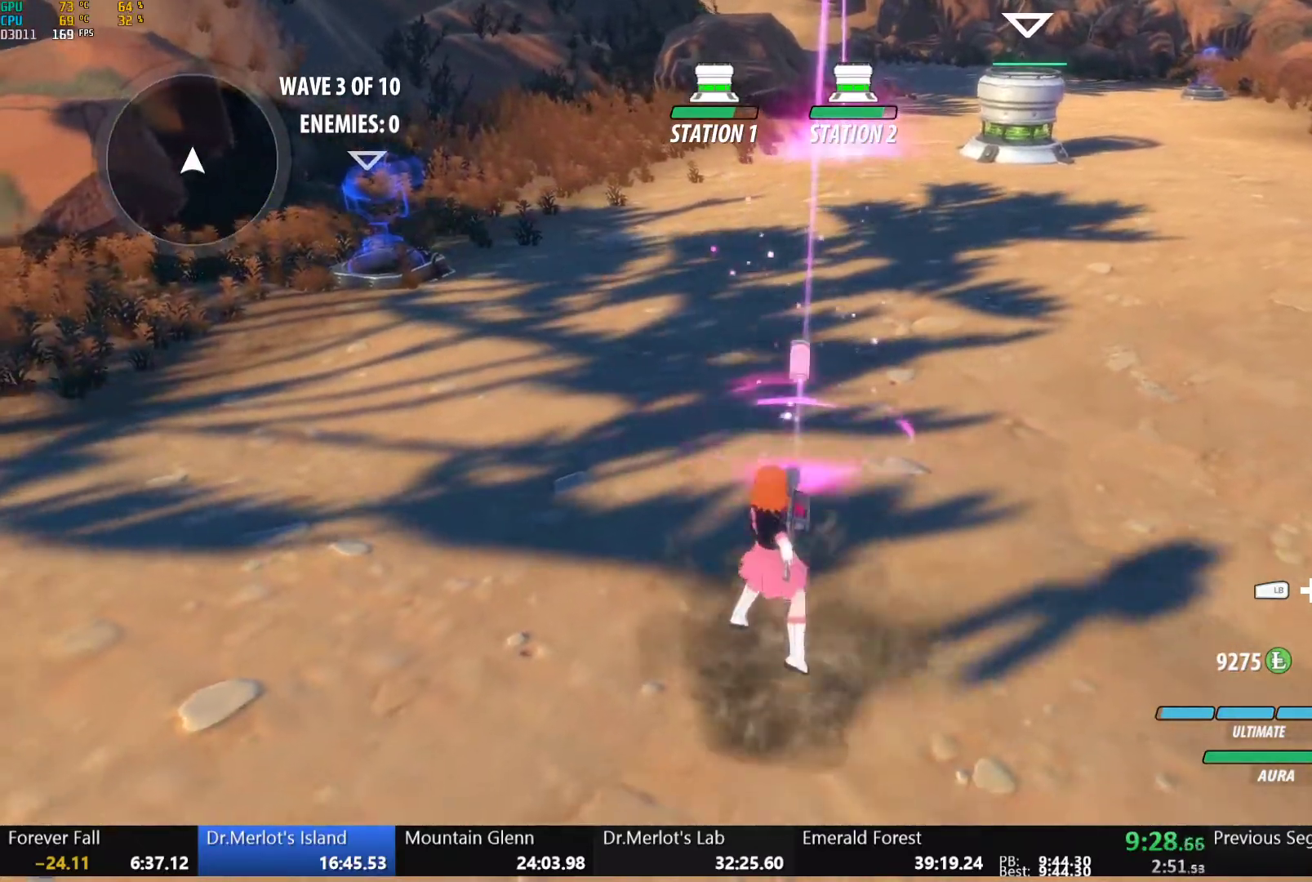
{"buttons": ["B"], "left_stick": "center", "right_stick": "center", "events": [[17, "B", "down"], [17, "R2", "up"], [100, "B", "up"], [133, "A", "down"], [150, "R2", "down"], [217, "A", "up"], [233, "R2", "up"], [250, "B", "down"], [317, "B", "up"], [350, "A", "down"], [350, "R2", "down"], [417, "A", "up"], [433, "R2", "up"], [450, "B", "down"]]}
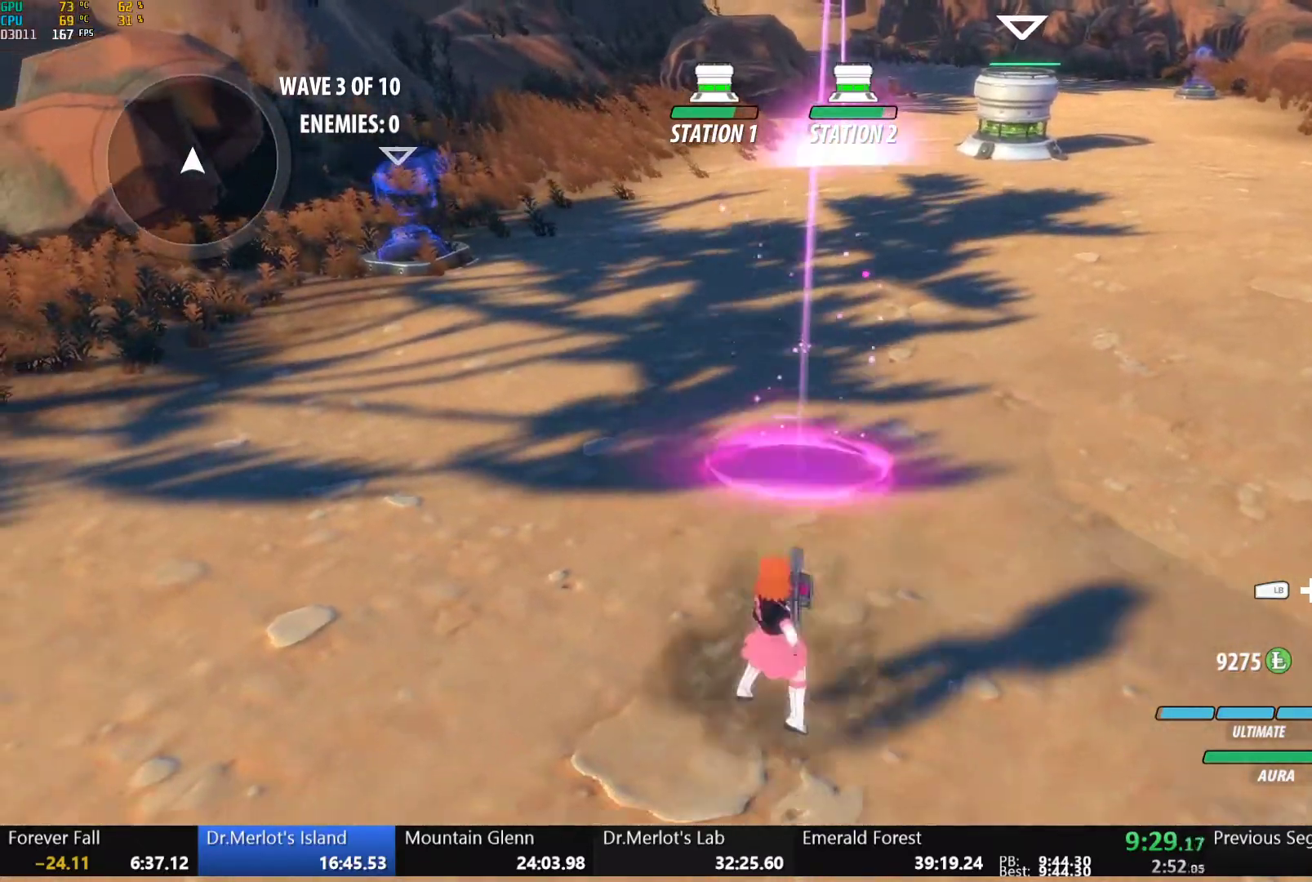
{"buttons": ["A", "R2"], "left_stick": "center", "right_stick": "center", "events": [[17, "B", "up"], [50, "A", "down"], [50, "R2", "down"], [117, "A", "up"], [150, "B", "down"], [150, "R2", "up"], [233, "B", "up"], [267, "A", "down"], [267, "R2", "down"], [317, "A", "up"], [350, "R2", "up"], [367, "B", "down"], [450, "A", "down"], [450, "B", "up"], [483, "R2", "down"]]}
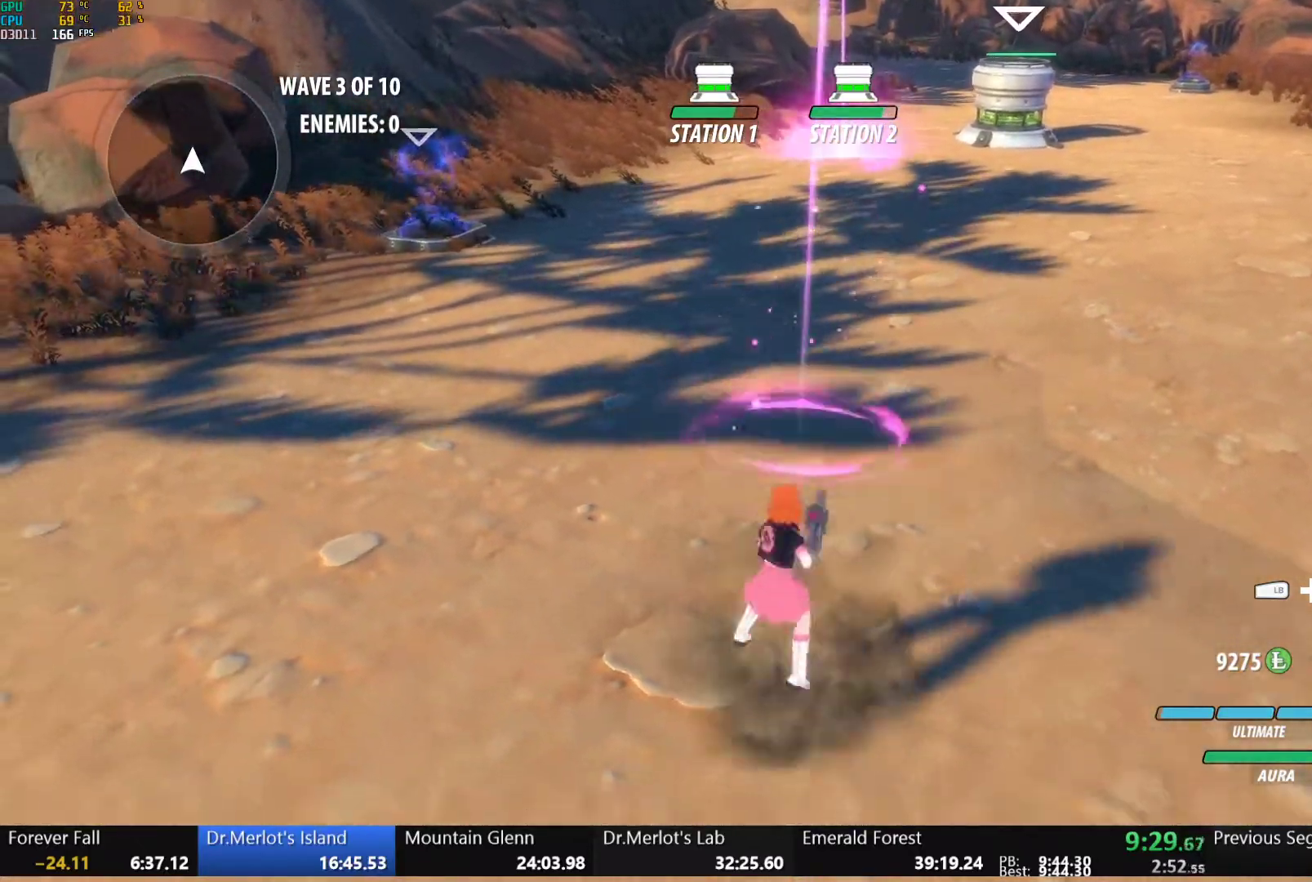
{"buttons": ["B"], "left_stick": "center", "right_stick": "center", "events": [[50, "A", "up"], [67, "B", "down"], [83, "R2", "up"], [150, "B", "up"], [183, "A", "down"], [183, "R2", "down"], [267, "A", "up"], [283, "B", "down"], [283, "R2", "up"], [367, "B", "up"], [400, "A", "down"], [400, "R2", "down"], [467, "A", "up"], [483, "B", "down"], [483, "R2", "up"]]}
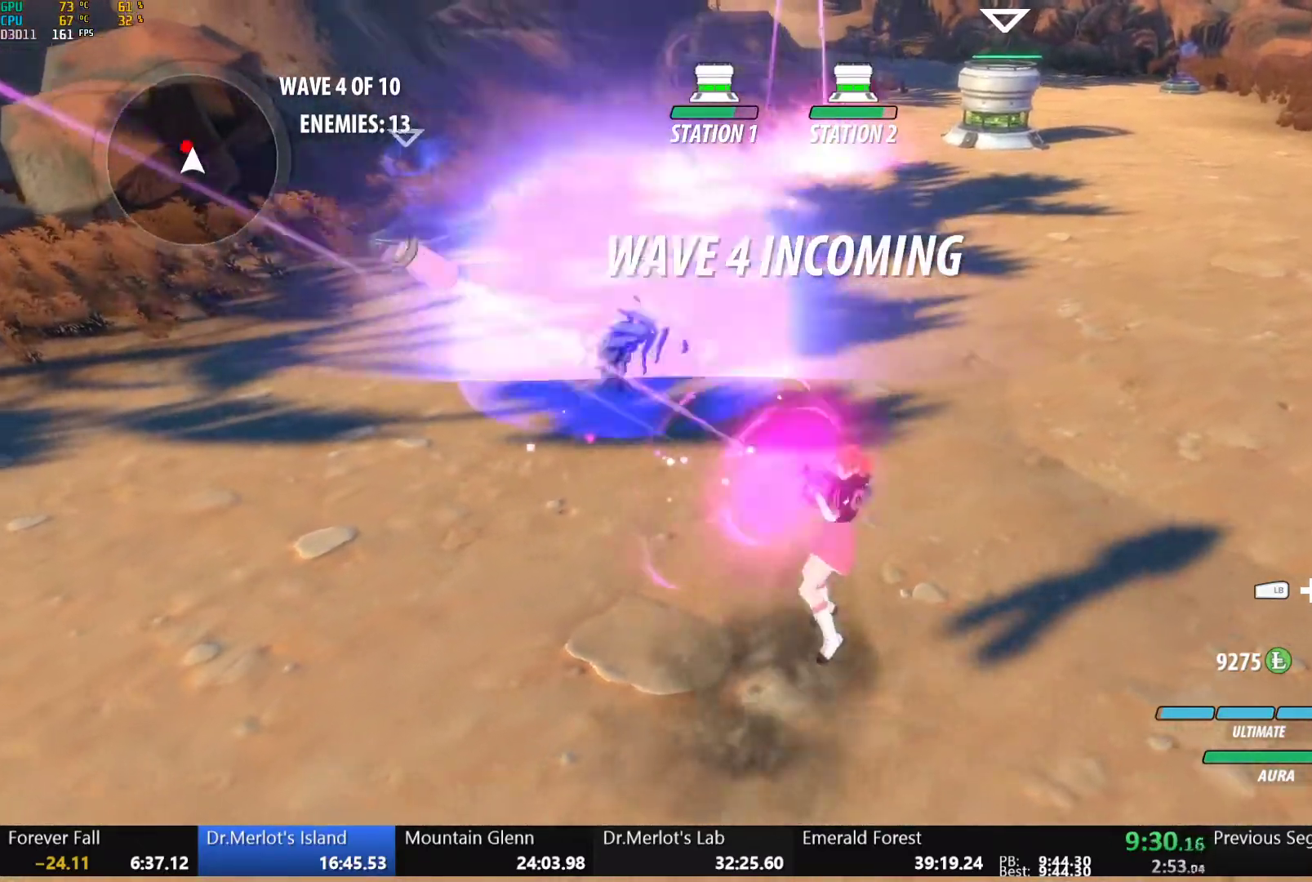
{"buttons": [], "left_stick": "center", "right_stick": "center", "events": [[83, "B", "up"], [100, "A", "down"], [117, "R2", "down"], [167, "A", "up"], [200, "B", "down"], [200, "R2", "up"], [283, "B", "up"], [317, "A", "down"], [317, "R2", "down"], [367, "A", "up"], [400, "B", "down"], [433, "R2", "up"], [483, "B", "up"]]}
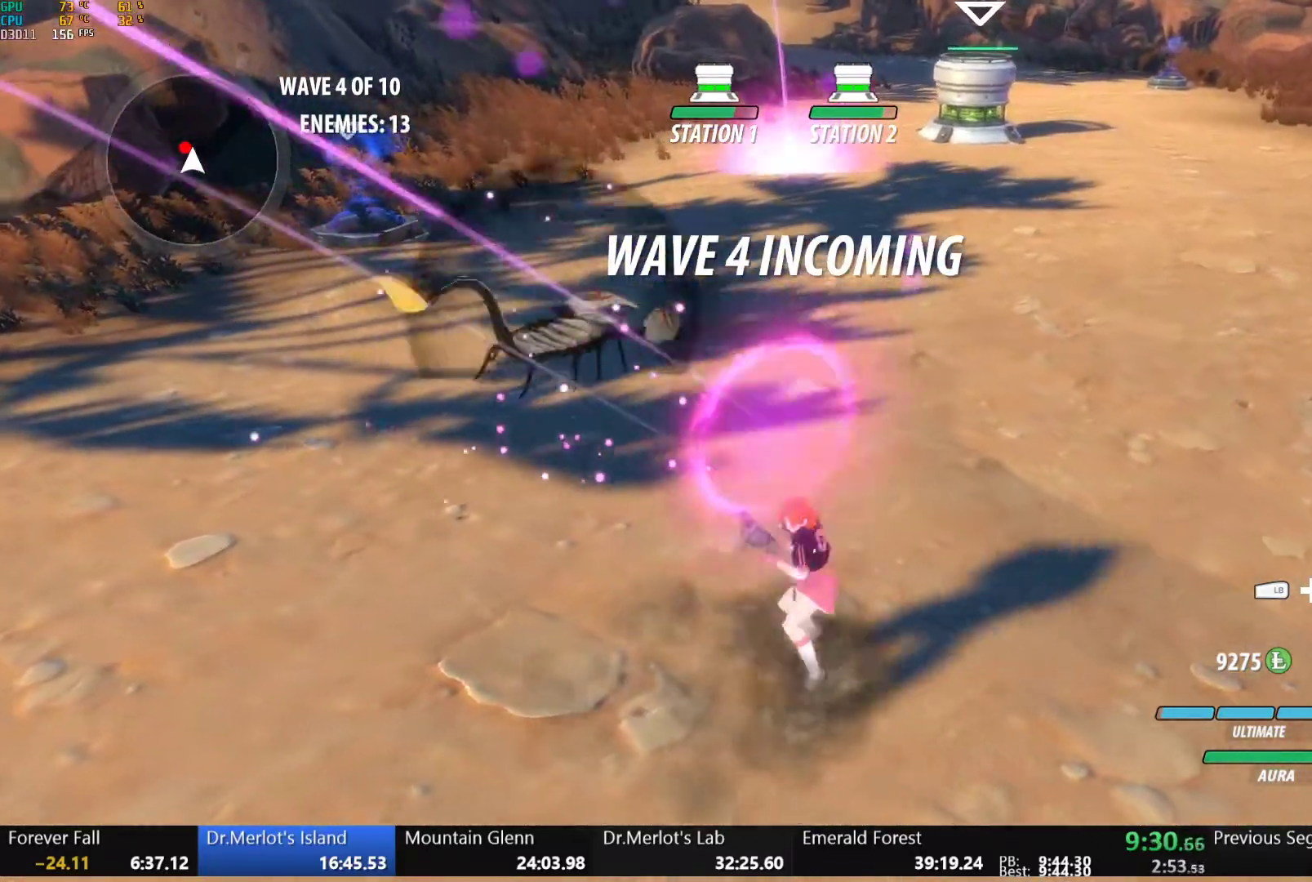
{"buttons": [], "left_stick": "center", "right_stick": "down-left", "events": [[17, "A", "down"], [33, "R2", "down"], [83, "A", "up"], [100, "B", "down"], [150, "R2", "up"], [183, "B", "up"], [200, "left_stick", "up"], [233, "A", "down"], [233, "L1", "down"], [283, "A", "up"], [283, "Y", "down"], [383, "L1", "up"], [400, "Y", "up"], [433, "left_stick", "center"], [467, "right_stick", "down-left"]]}
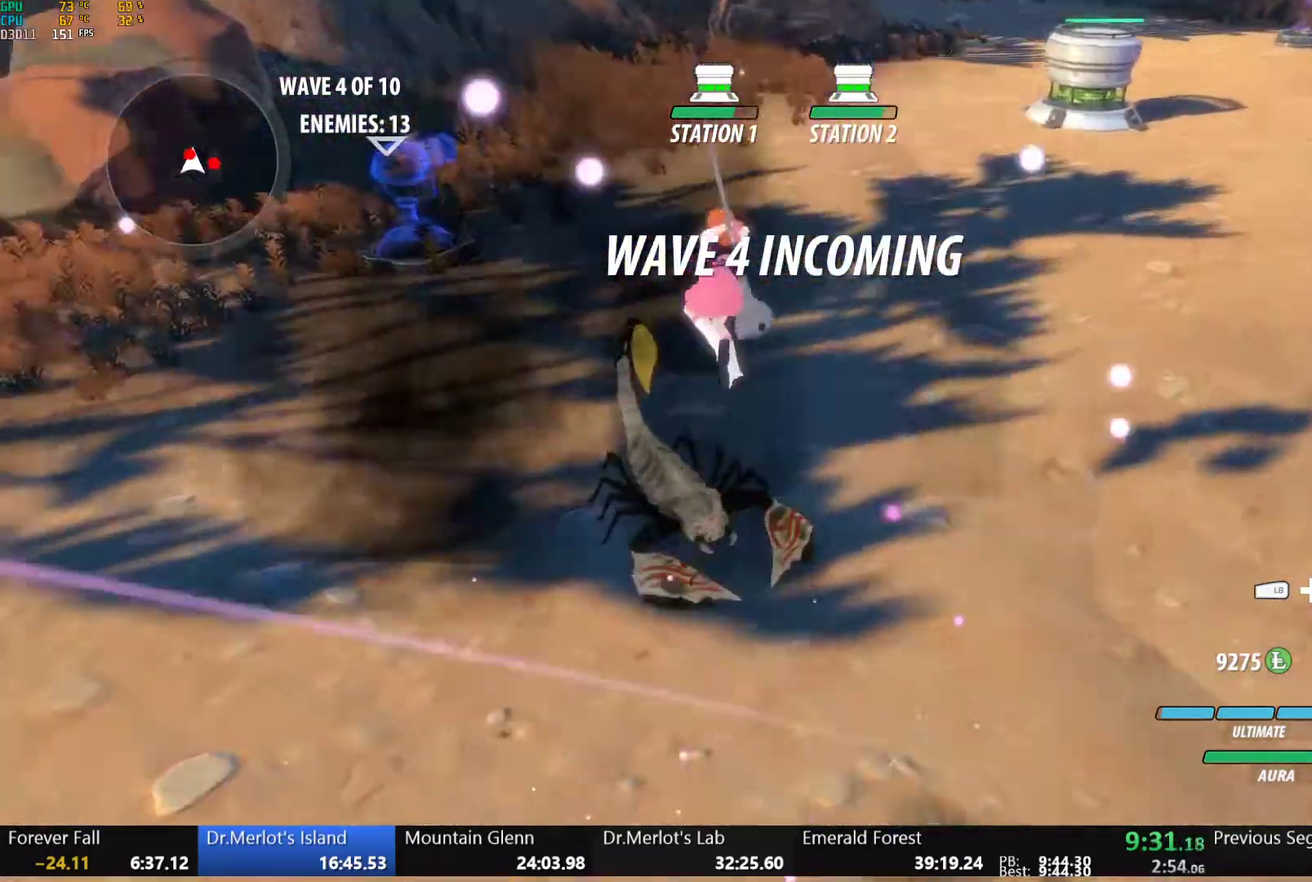
{"buttons": [], "left_stick": "center", "right_stick": "center", "events": [[83, "right_stick", "center"], [367, "B", "down"], [450, "B", "up"]]}
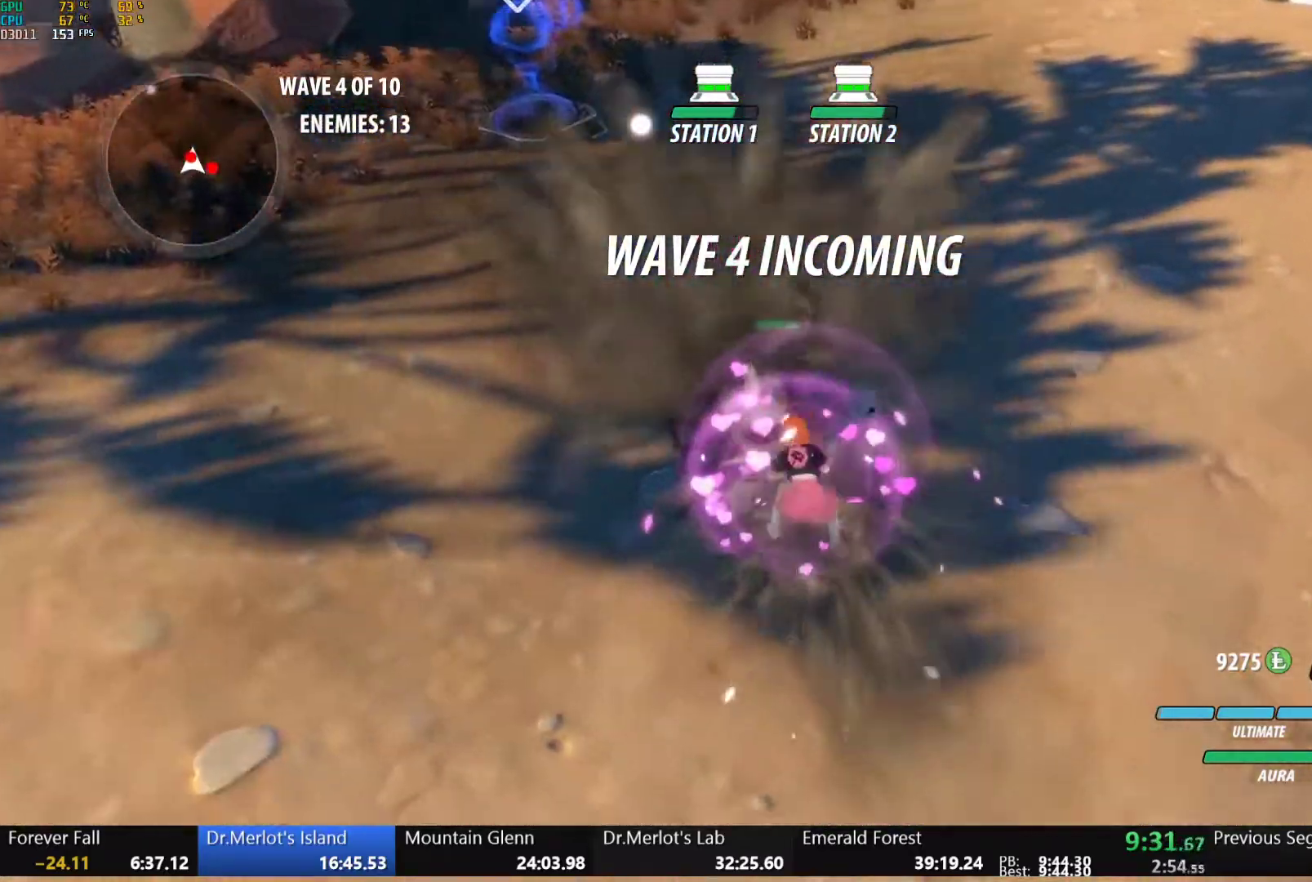
{"buttons": [], "left_stick": "center", "right_stick": "center", "events": [[17, "A", "down"], [33, "A", "up"], [33, "B", "down"], [33, "Y", "down"], [50, "B", "up"], [117, "L2", "down"], [150, "Y", "up"], [200, "L2", "up"]]}
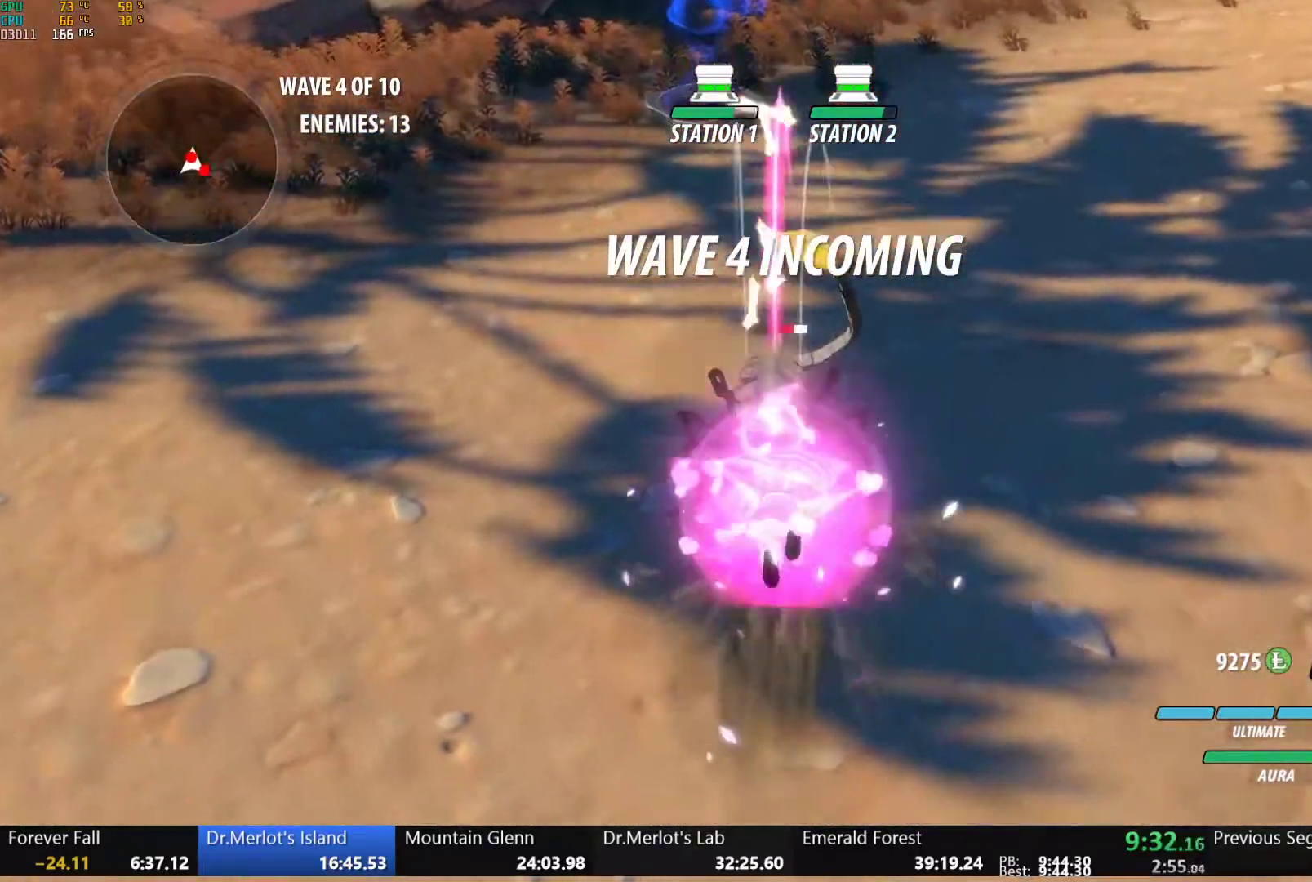
{"buttons": [], "left_stick": "center", "right_stick": "center", "events": [[67, "B", "down"], [183, "B", "up"], [217, "A", "down"], [250, "A", "up"], [250, "Y", "down"], [367, "Y", "up"]]}
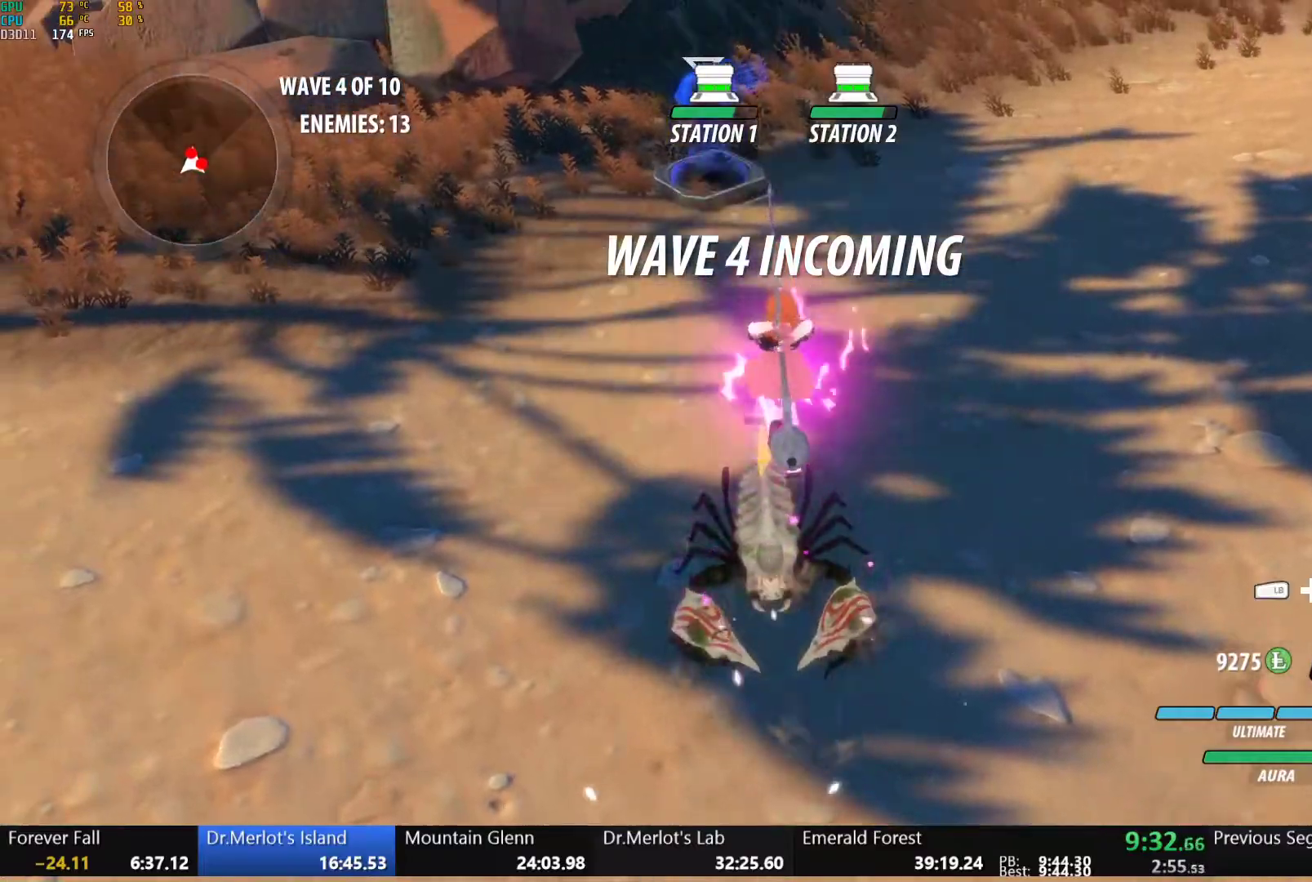
{"buttons": ["Y", "L1"], "left_stick": "down-right", "right_stick": "center", "events": [[283, "B", "down"], [350, "B", "up"], [367, "left_stick", "down-right"], [417, "A", "down"], [467, "A", "up"], [467, "L1", "down"], [467, "Y", "down"]]}
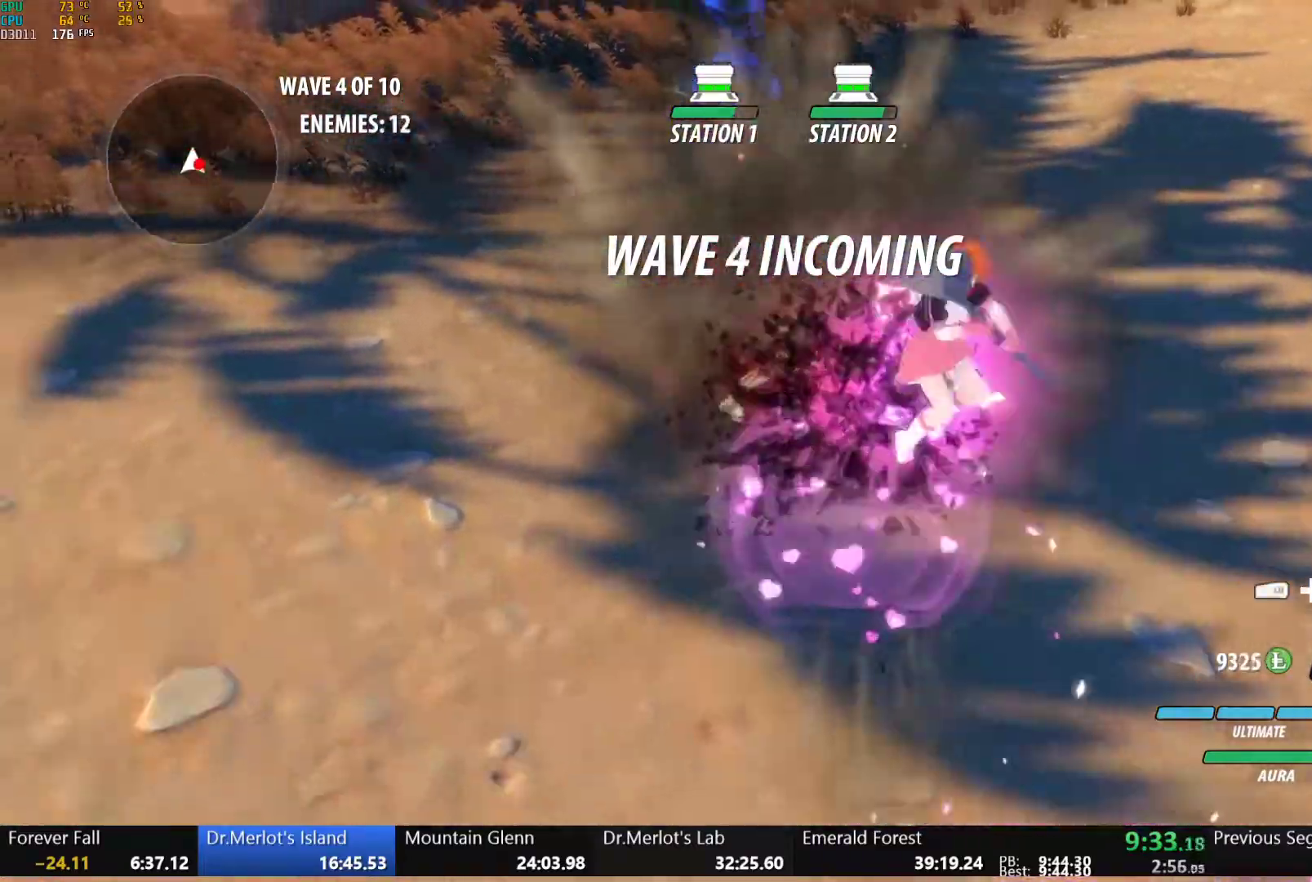
{"buttons": [], "left_stick": "center", "right_stick": "center", "events": [[83, "Y", "up"], [100, "L1", "up"], [133, "left_stick", "center"], [183, "right_stick", "left"], [300, "right_stick", "center"]]}
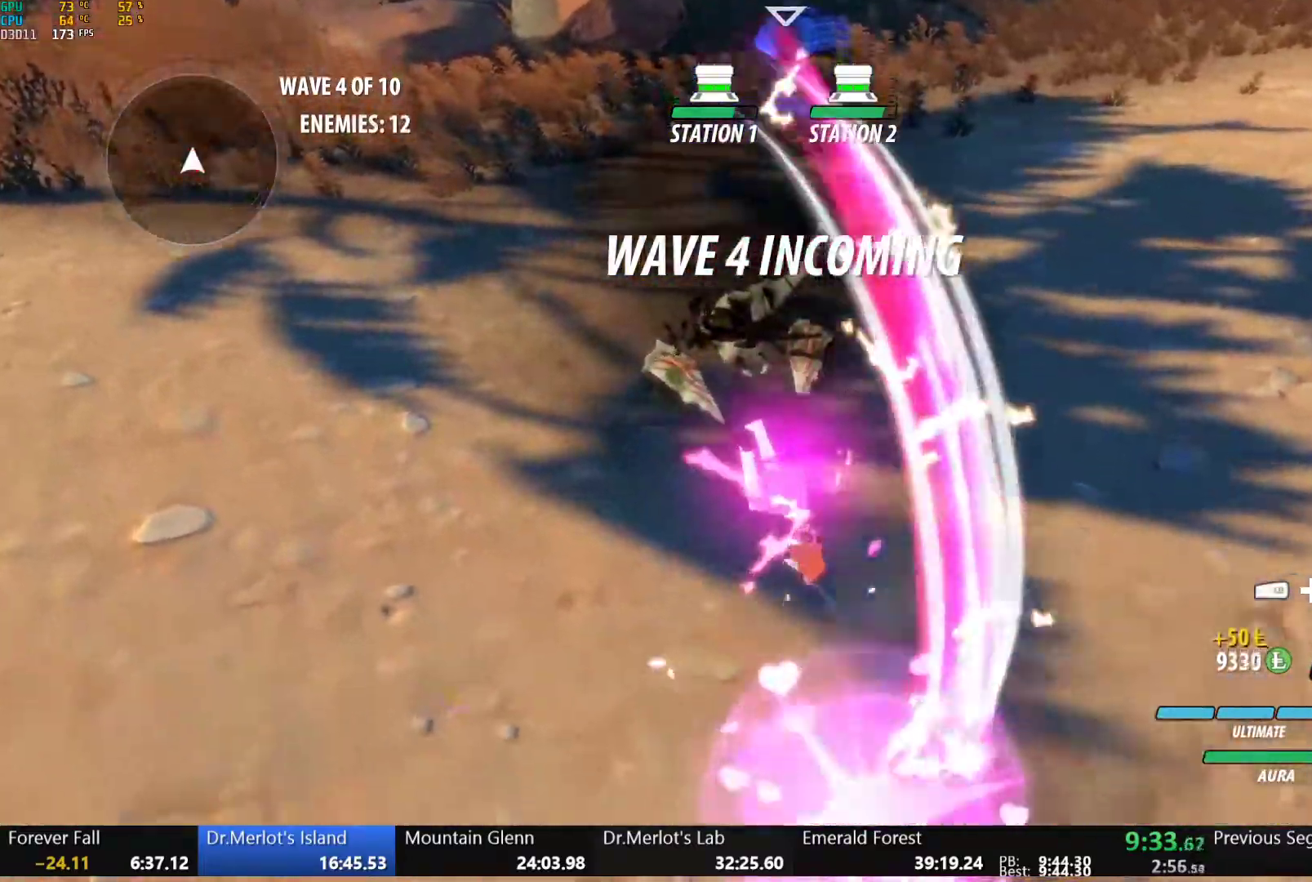
{"buttons": [], "left_stick": "center", "right_stick": "up-left", "events": [[50, "B", "down"], [117, "left_stick", "down"], [150, "B", "up"], [183, "A", "down"], [183, "L1", "down"], [217, "A", "up"], [217, "Y", "down"], [300, "L1", "up"], [317, "Y", "up"], [333, "left_stick", "center"], [500, "right_stick", "up-left"]]}
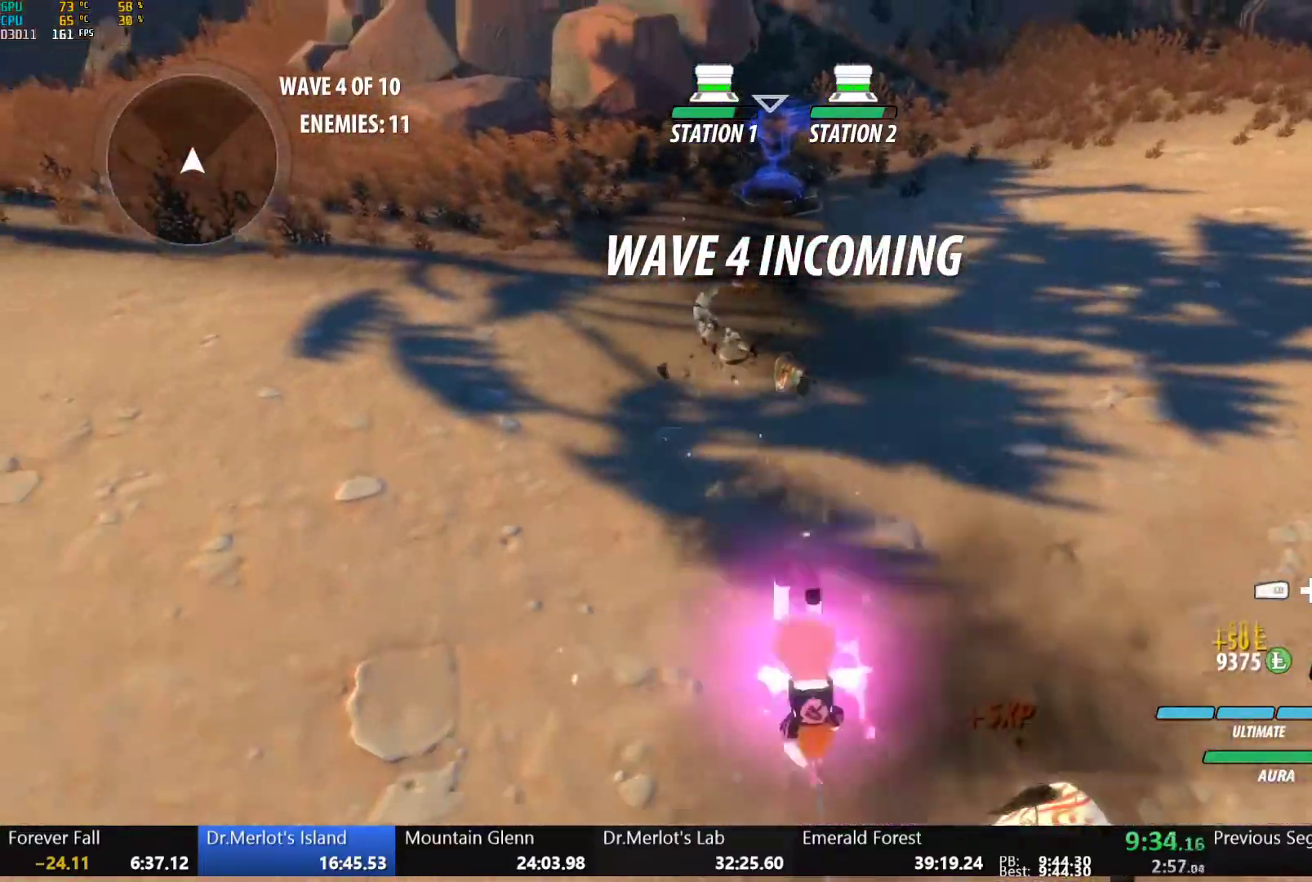
{"buttons": ["A"], "left_stick": "left", "right_stick": "center", "events": [[50, "left_stick", "up-left"], [50, "right_stick", "center"], [100, "B", "down"], [200, "B", "up"], [217, "left_stick", "left"], [300, "A", "down"], [317, "L1", "down"], [350, "A", "up"], [350, "Y", "down"], [383, "B", "down"], [400, "Y", "up"], [433, "L1", "up"], [483, "B", "up"], [500, "A", "down"]]}
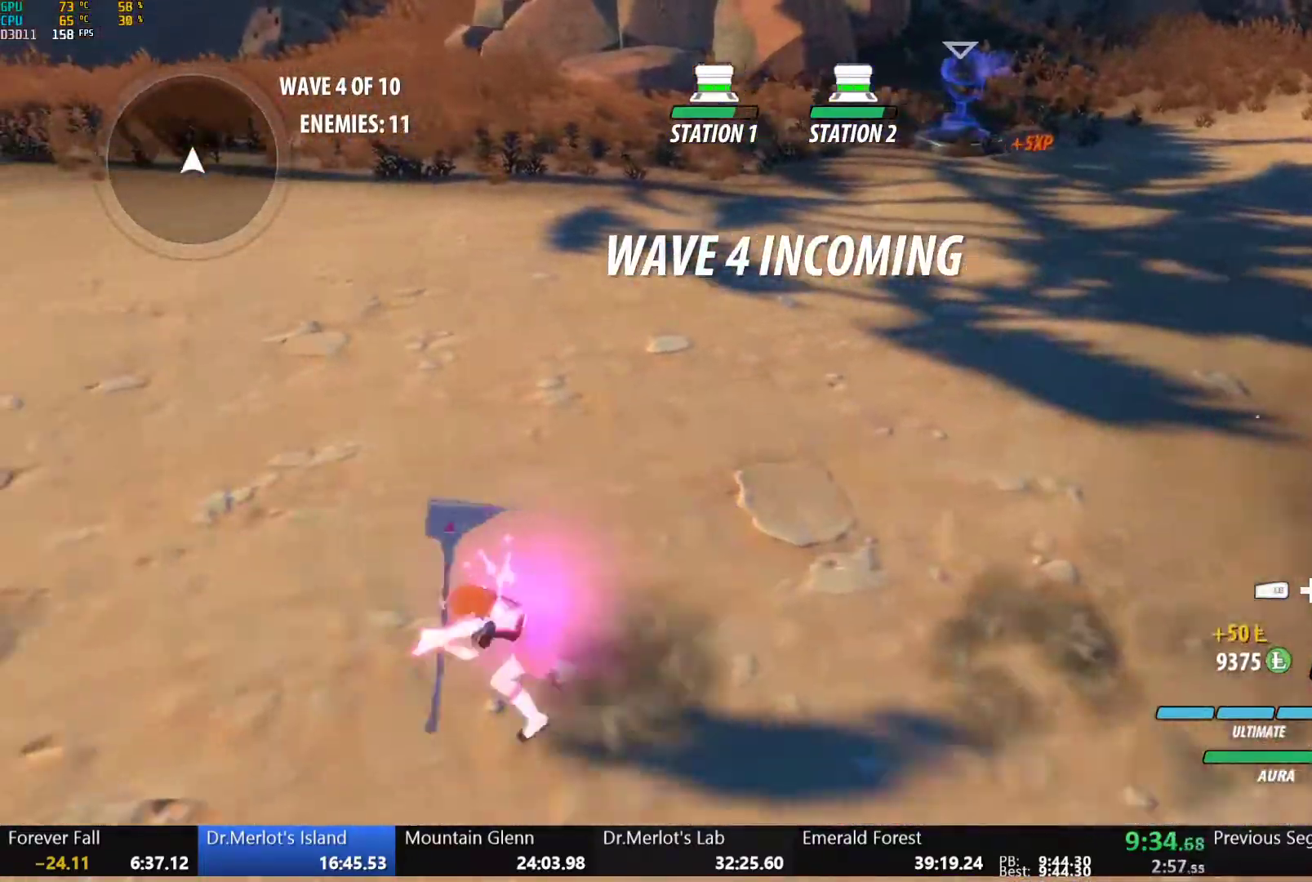
{"buttons": ["B"], "left_stick": "left", "right_stick": "center", "events": [[17, "L1", "down"], [50, "A", "up"], [50, "B", "down"], [50, "Y", "down"], [100, "Y", "up"], [133, "L1", "up"], [167, "B", "up"], [183, "A", "down"], [183, "L1", "down"], [217, "A", "up"], [233, "Y", "down"], [250, "B", "down"], [283, "Y", "up"], [317, "L1", "up"], [350, "B", "up"], [367, "A", "down"], [367, "L1", "down"], [400, "A", "up"], [417, "B", "down"], [417, "Y", "down"], [467, "Y", "up"], [500, "L1", "up"]]}
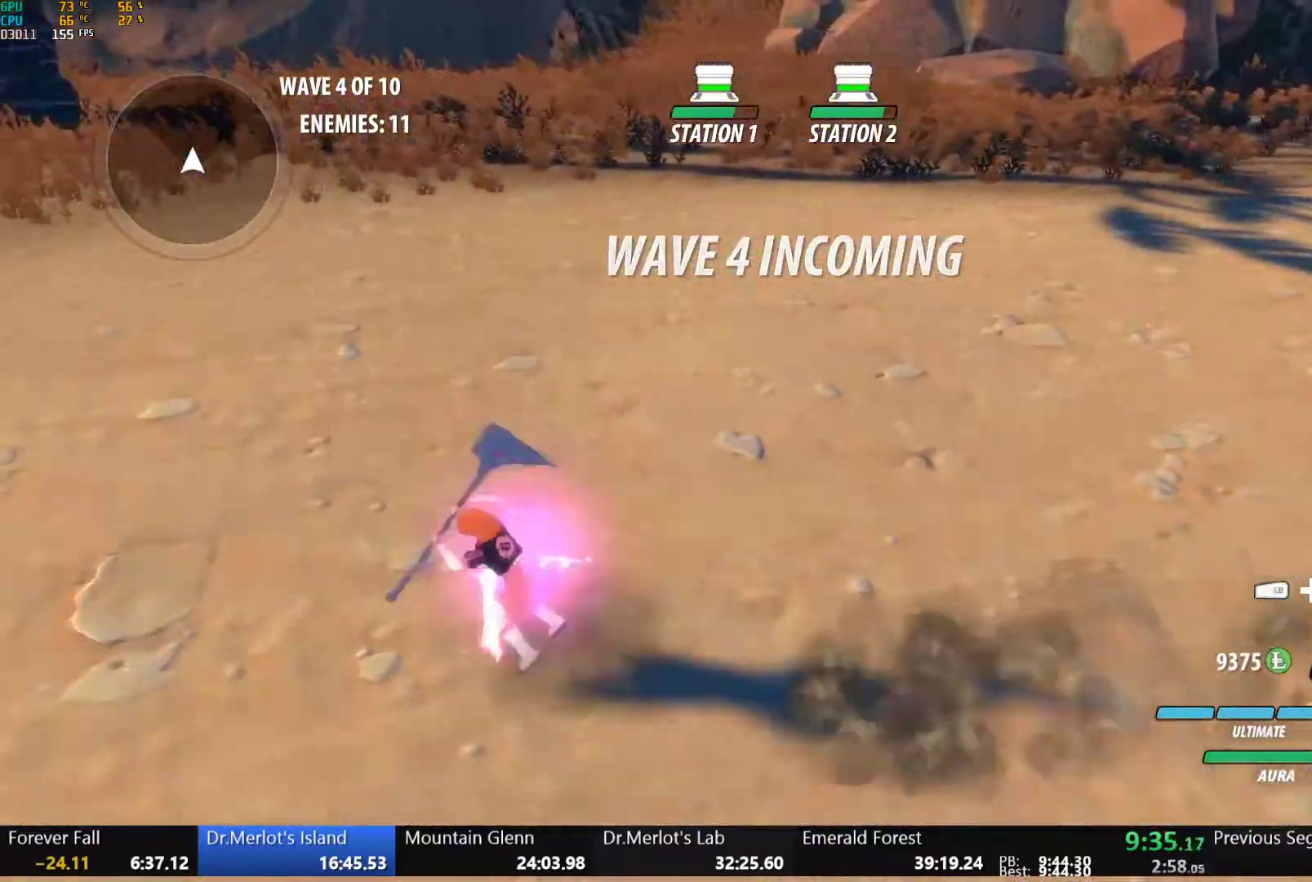
{"buttons": ["B", "Y", "L1"], "left_stick": "left", "right_stick": "center", "events": [[33, "B", "up"], [50, "A", "down"], [50, "L1", "down"], [83, "A", "up"], [100, "B", "down"], [100, "Y", "down"], [133, "Y", "up"], [183, "L1", "up"], [217, "B", "up"], [233, "A", "down"], [250, "L1", "down"], [267, "A", "up"], [283, "Y", "down"], [300, "B", "down"], [333, "Y", "up"], [383, "L1", "up"], [400, "B", "up"], [417, "A", "down"], [450, "L1", "down"], [467, "A", "up"], [483, "B", "down"], [483, "Y", "down"]]}
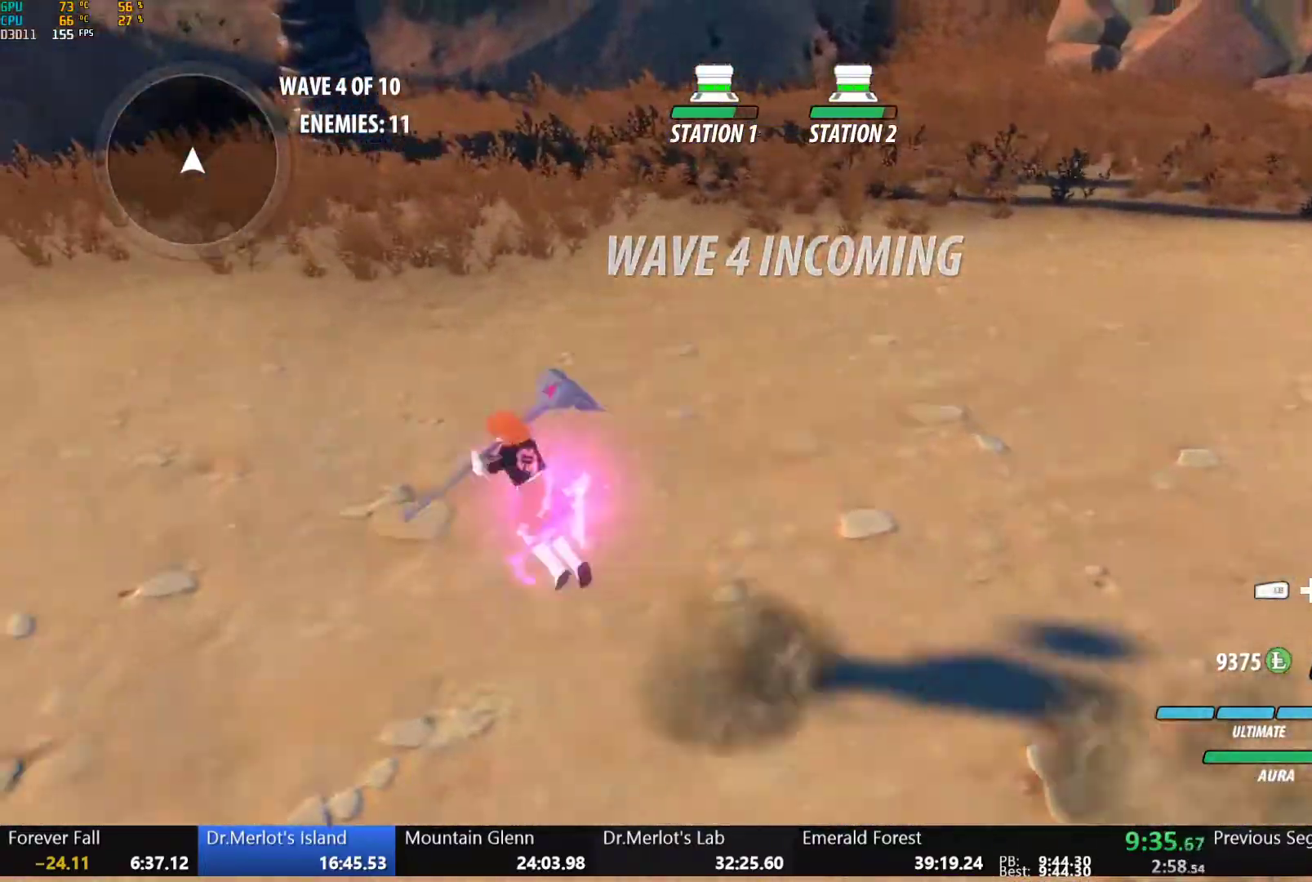
{"buttons": ["A", "L1"], "left_stick": "left", "right_stick": "center", "events": [[33, "Y", "up"], [50, "L1", "up"], [83, "A", "down"], [83, "B", "up"], [133, "L1", "down"], [167, "A", "up"], [167, "Y", "down"], [183, "B", "down"], [233, "Y", "up"], [250, "L1", "up"], [283, "B", "up"], [317, "A", "down"], [317, "L1", "down"], [350, "A", "up"], [350, "Y", "down"], [367, "B", "down"], [417, "Y", "up"], [450, "L1", "up"], [467, "B", "up"], [483, "A", "down"], [500, "L1", "down"]]}
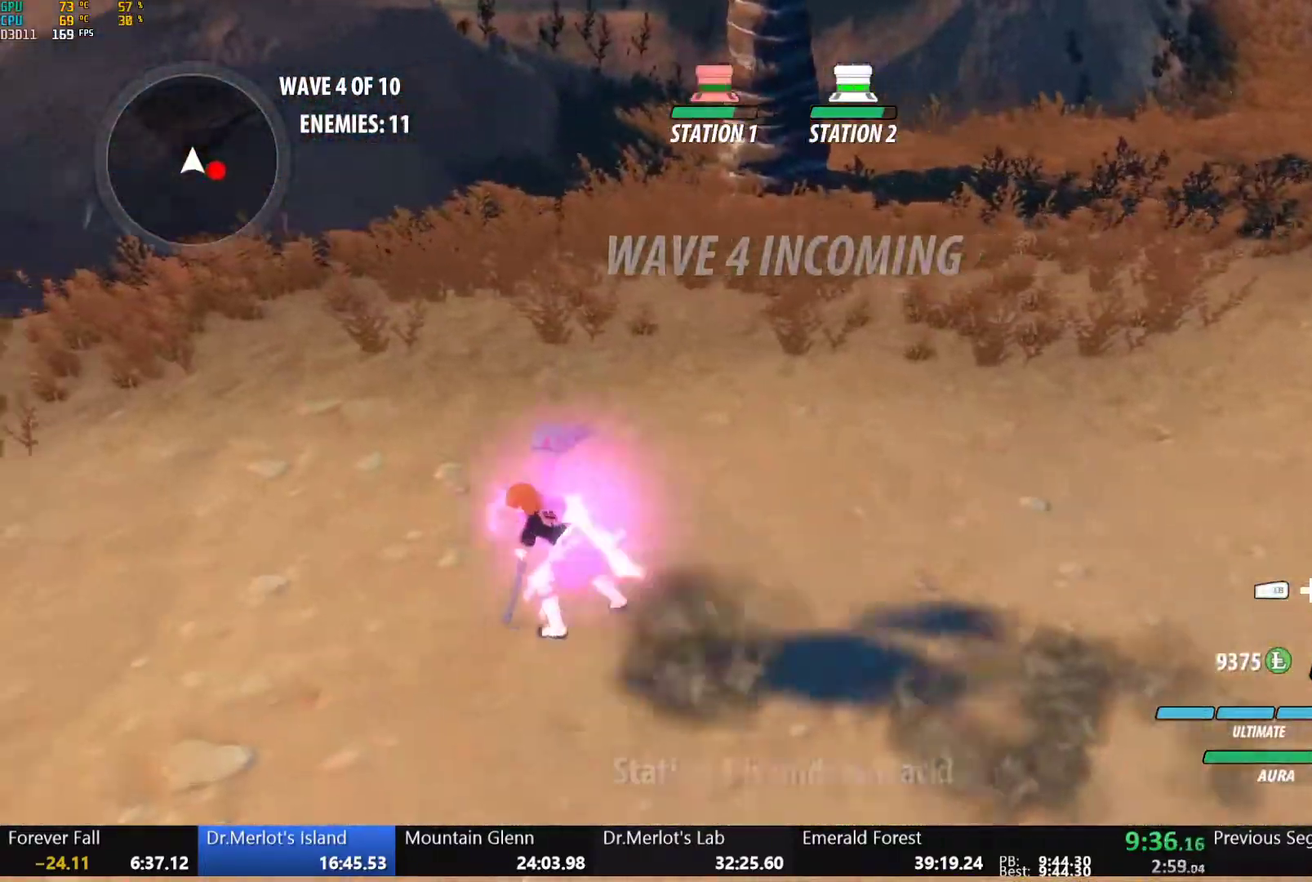
{"buttons": ["B", "L1"], "left_stick": "left", "right_stick": "center", "events": [[50, "A", "up"], [50, "Y", "down"], [67, "B", "down"], [100, "Y", "up"], [133, "L1", "up"], [167, "B", "up"], [183, "A", "down"], [200, "L1", "down"], [217, "A", "up"], [233, "Y", "down"], [250, "B", "down"], [300, "Y", "up"], [333, "L1", "up"], [350, "B", "up"], [367, "A", "down"], [383, "L1", "down"], [433, "A", "up"], [433, "Y", "down"], [450, "B", "down"], [483, "Y", "up"]]}
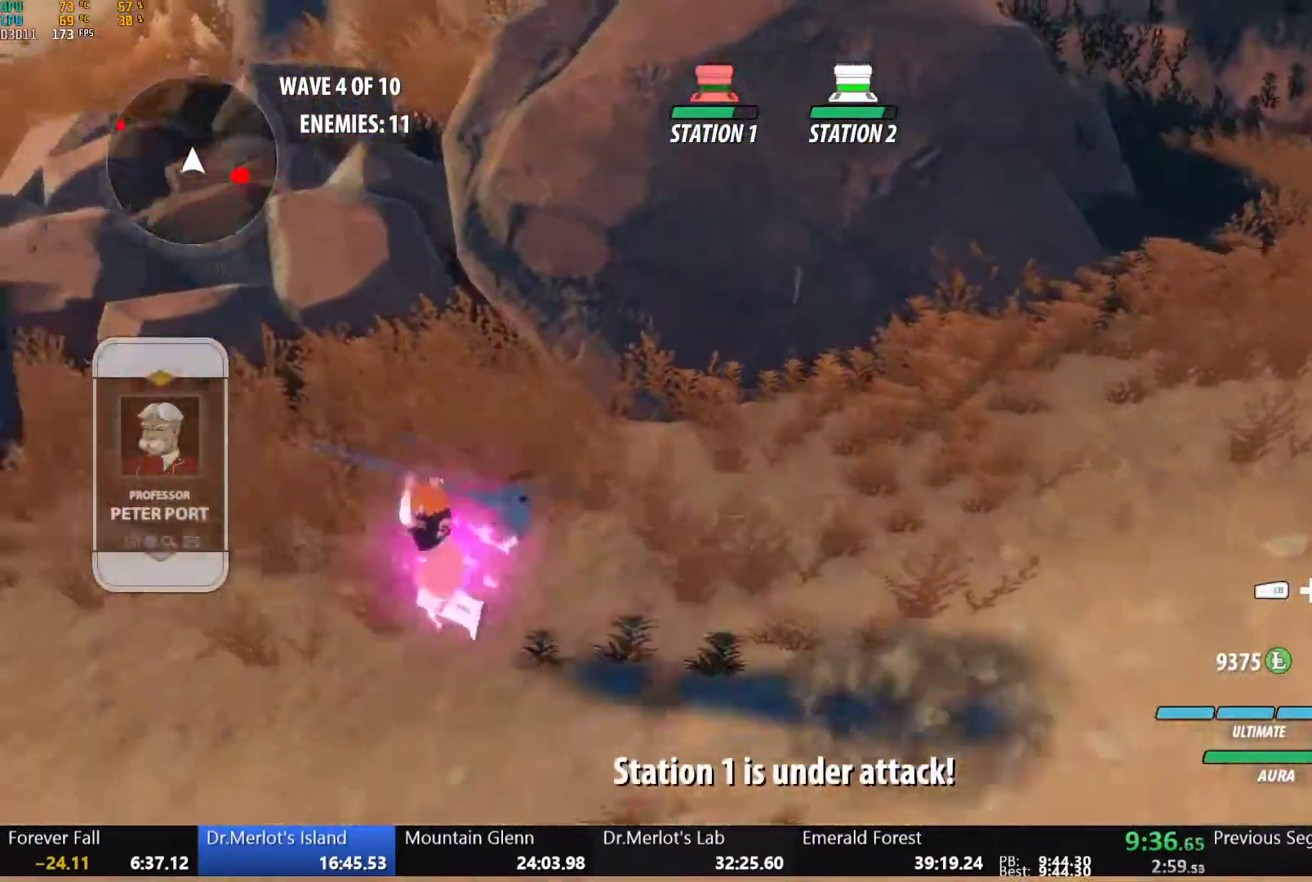
{"buttons": ["A", "Y", "L1"], "left_stick": "up-left", "right_stick": "center", "events": [[33, "L1", "up"], [50, "A", "down"], [50, "B", "up"], [83, "L1", "down"], [117, "A", "up"], [117, "Y", "down"], [133, "B", "down"], [183, "Y", "up"], [200, "L1", "up"], [233, "B", "up"], [250, "A", "down"], [267, "L1", "down"], [317, "A", "up"], [317, "Y", "down"], [333, "B", "down"], [367, "Y", "up"], [400, "L1", "up"], [433, "B", "up"], [450, "A", "down"], [467, "L1", "down"], [483, "left_stick", "up-left"], [500, "Y", "down"]]}
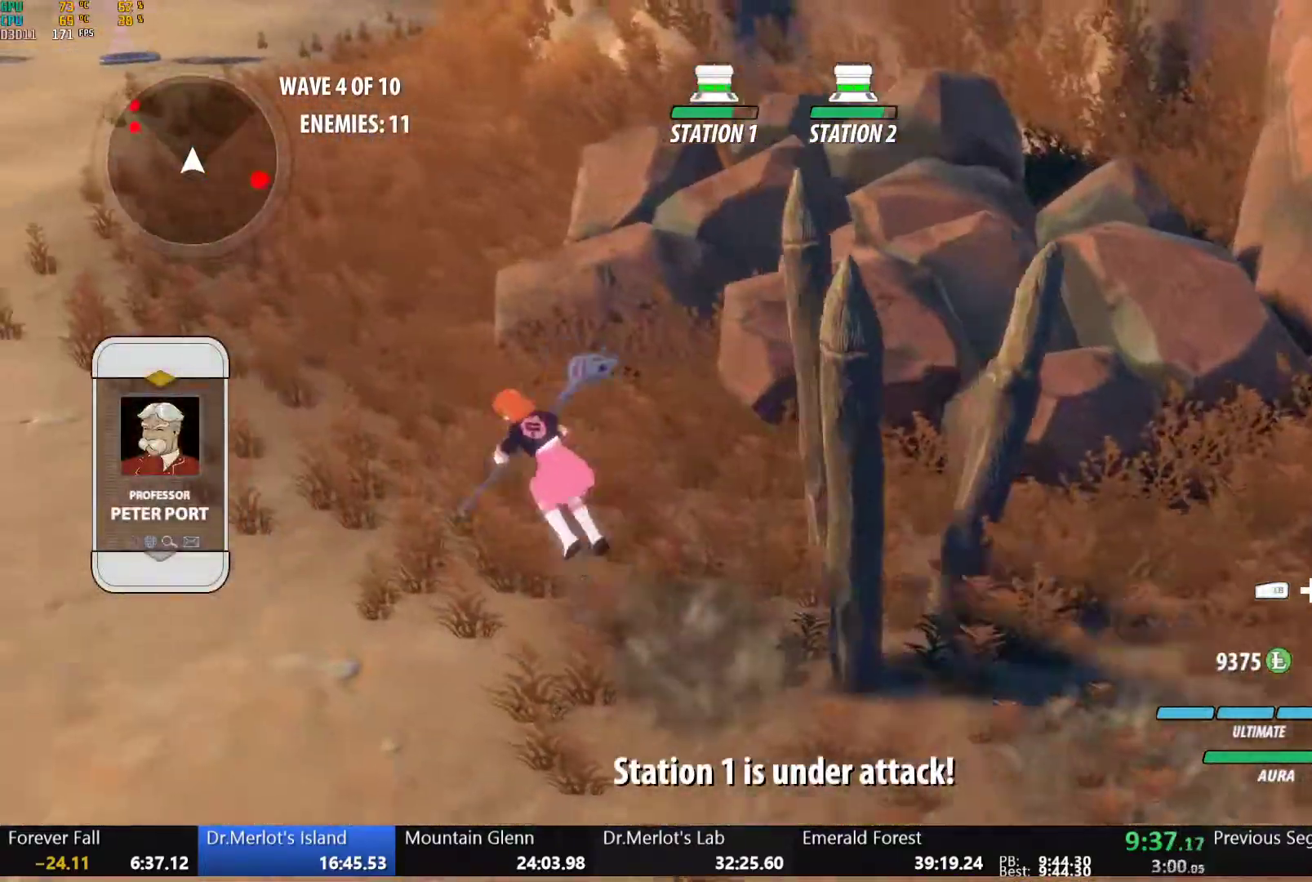
{"buttons": ["B", "L1"], "left_stick": "up-left", "right_stick": "center", "events": [[17, "A", "up"], [33, "B", "down"], [67, "Y", "up"], [100, "L1", "up"], [133, "B", "up"], [150, "A", "down"], [167, "L1", "down"], [200, "A", "up"], [200, "Y", "down"], [217, "B", "down"], [267, "Y", "up"], [300, "L1", "up"], [333, "B", "up"], [350, "A", "down"], [367, "L1", "down"], [400, "A", "up"], [400, "Y", "down"], [417, "B", "down"], [467, "Y", "up"]]}